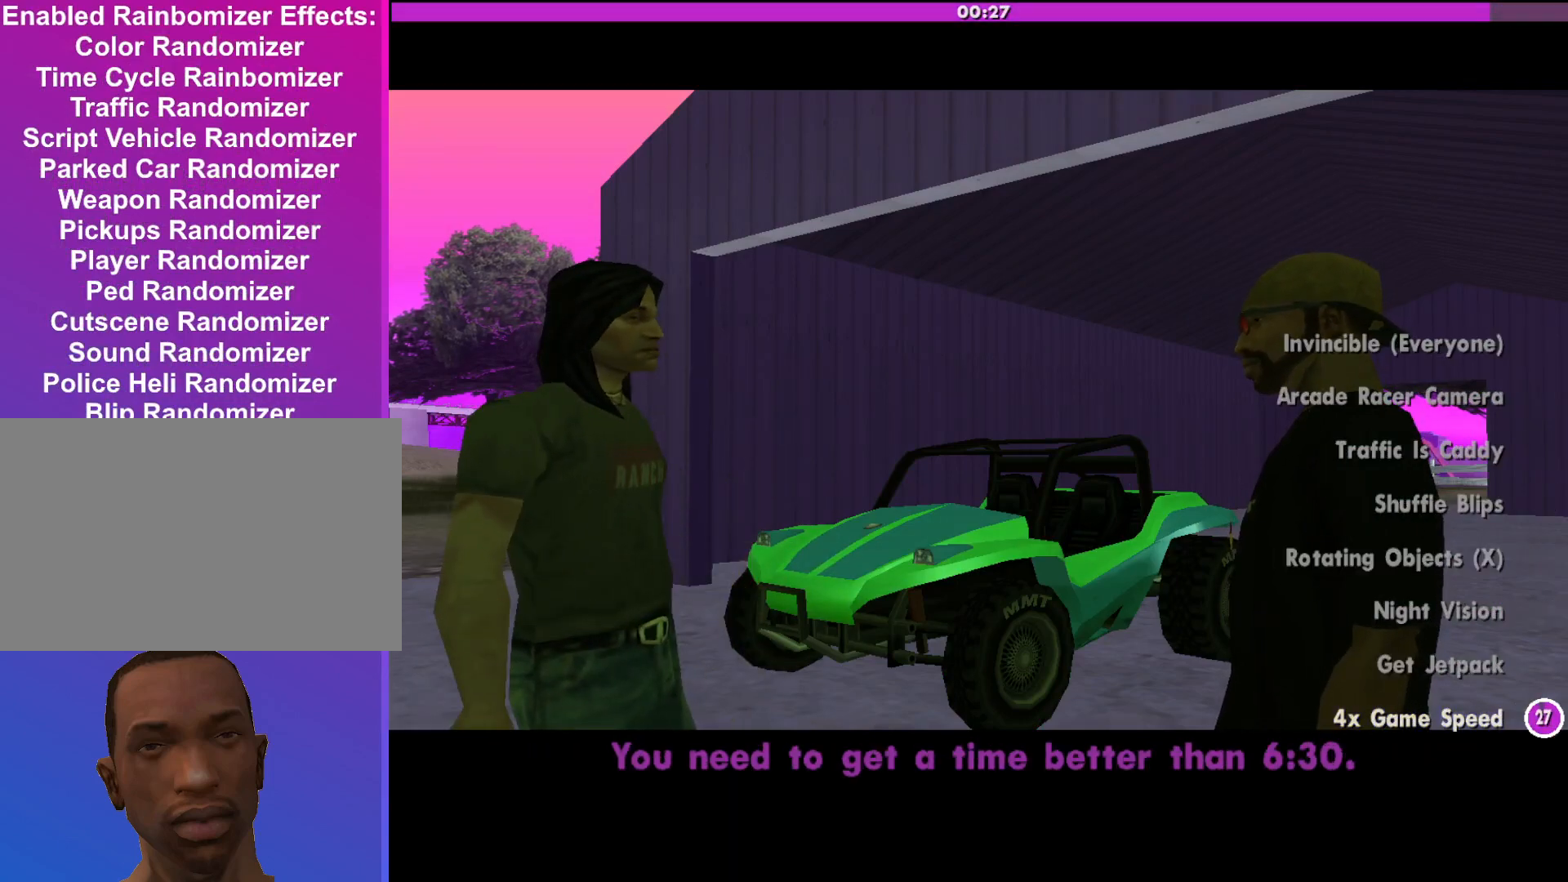
Gameplay with keyboard and mouse; each line is a JSON object with the keys and mouse buttons held at the frame after it. "events" lists presses ("down") and releases ("up") of "a", "alt", "c", "d", "down", "e", "escape", "f", "g", "h", "left", "q", "right", "s", "shift", "space", "tab", "up", "v", "w", "mouse_left", "mouse_middle", "mouse_right", "mouse_wheel_up" and "mouse_wheel_down" between this image and that frame as [ms after this image, input, new state], when the widget could be followed in between. "mouse_left", "mouse_middle", "mouse_right", "mouse_wheel_up", "mouse_wheel_down" = the "left", "middle", "right", "wheel_up", "wheel_down" buttons of the "mouse" list. No other keys are recorded. Mouse movement is not recorded.
{"keys": [], "mouse": [], "events": [[133, "shift", "down"], [267, "shift", "up"]]}
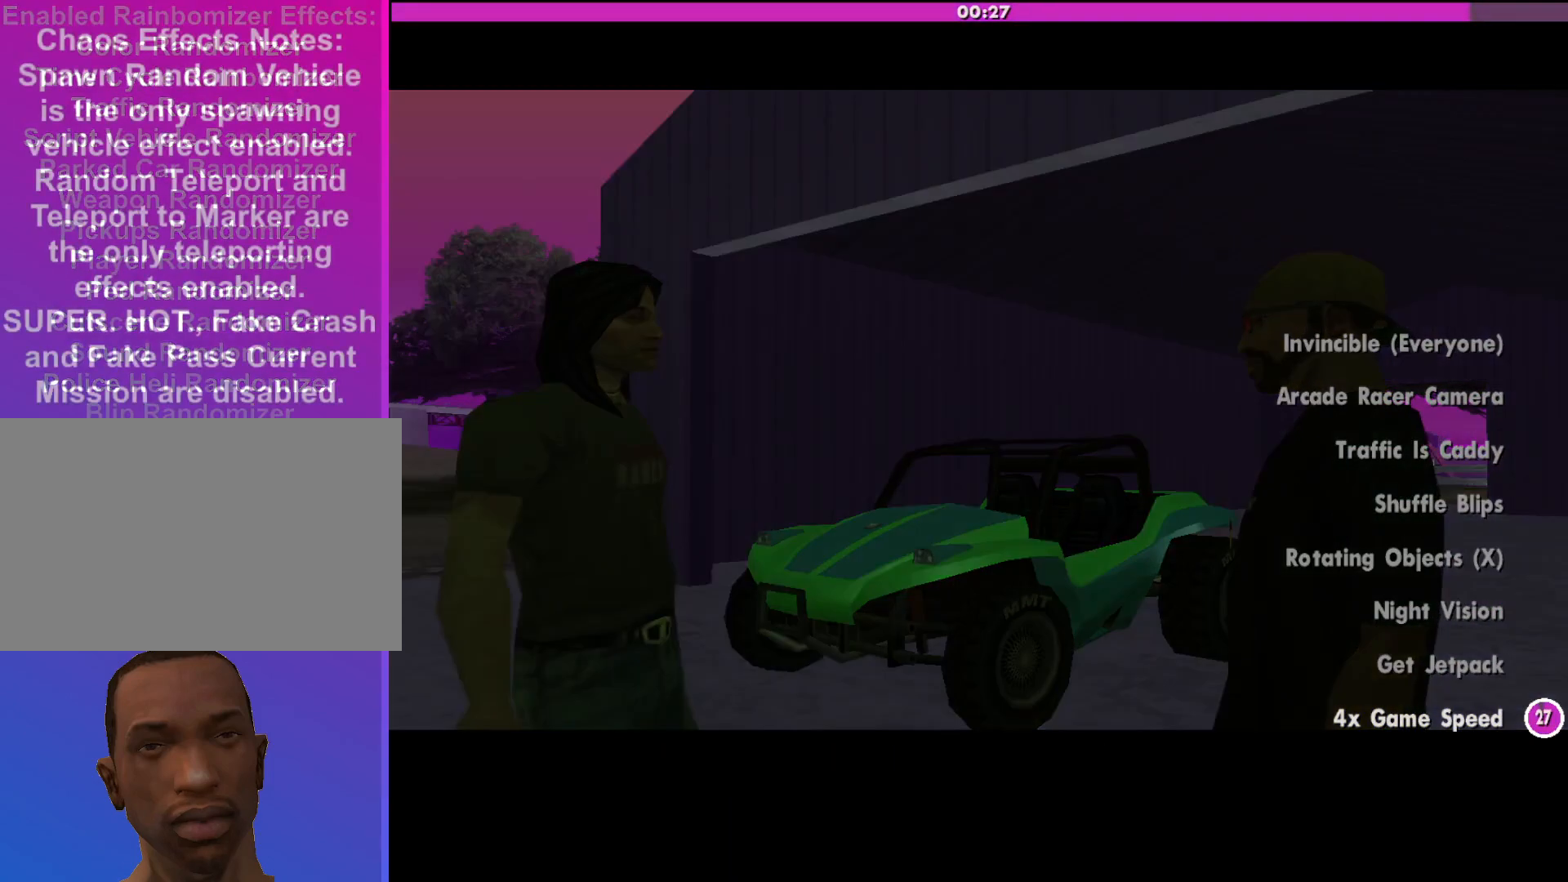
{"keys": [], "mouse": [], "events": []}
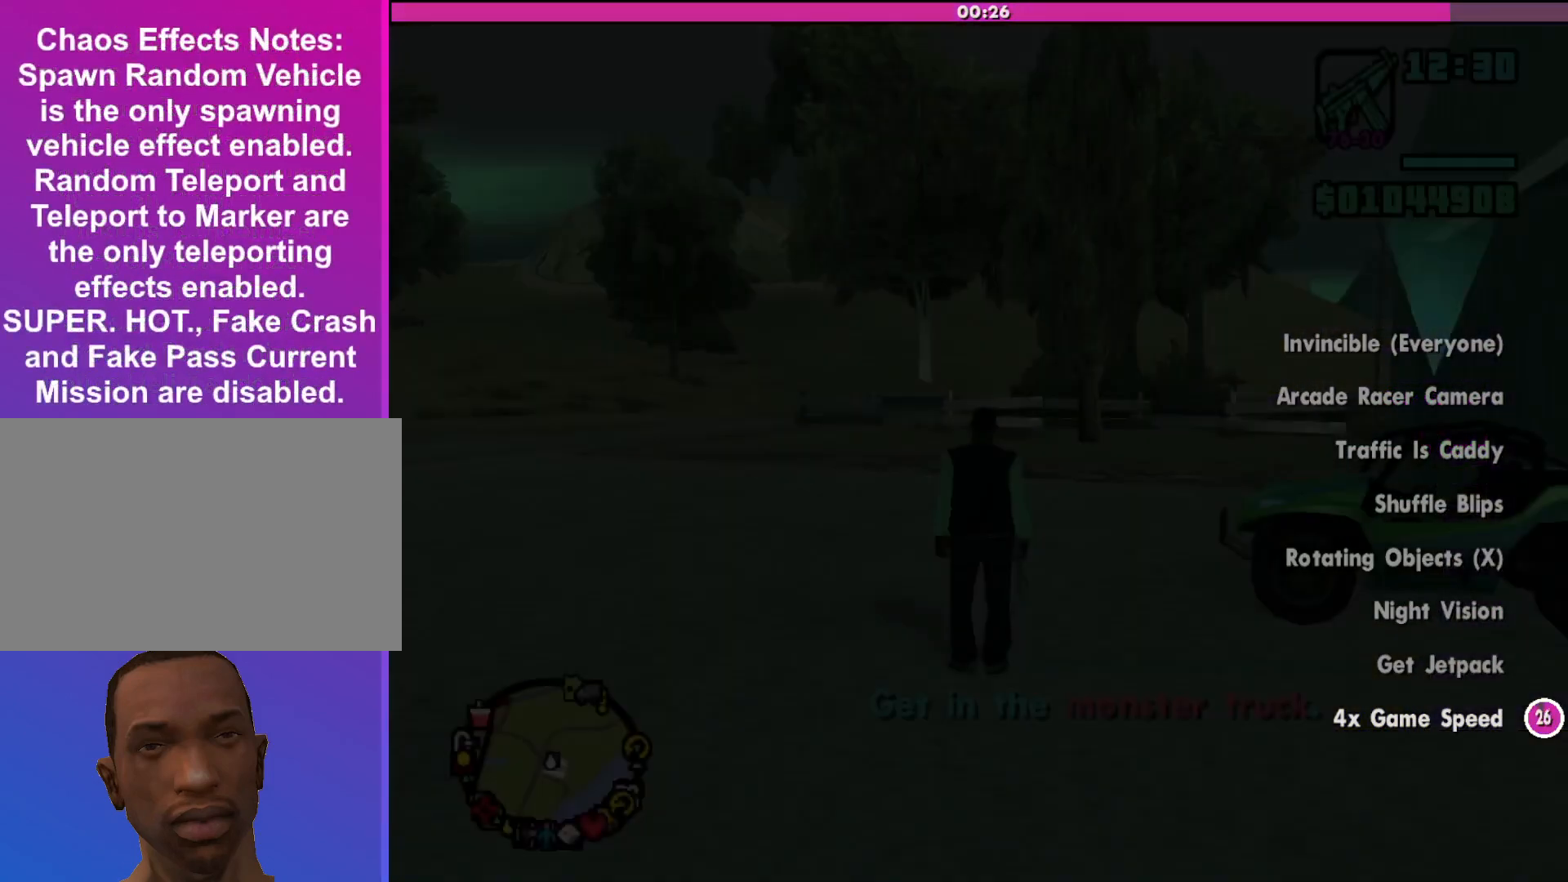
{"keys": [], "mouse": [], "events": [[233, "f", "down"], [333, "f", "up"]]}
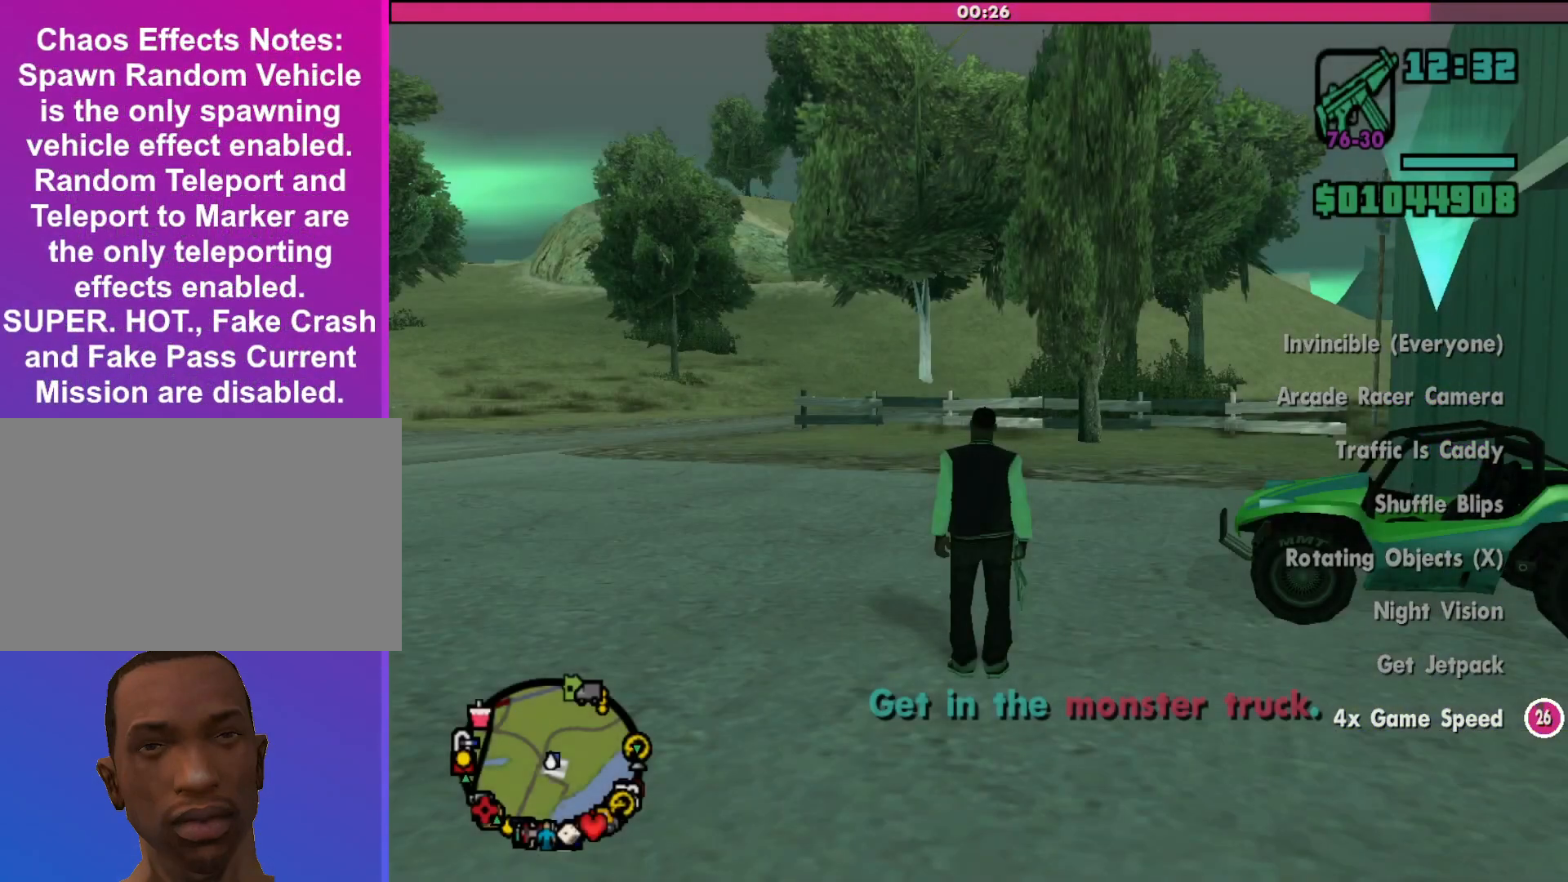
{"keys": [], "mouse": [], "events": [[367, "f", "down"], [500, "f", "up"]]}
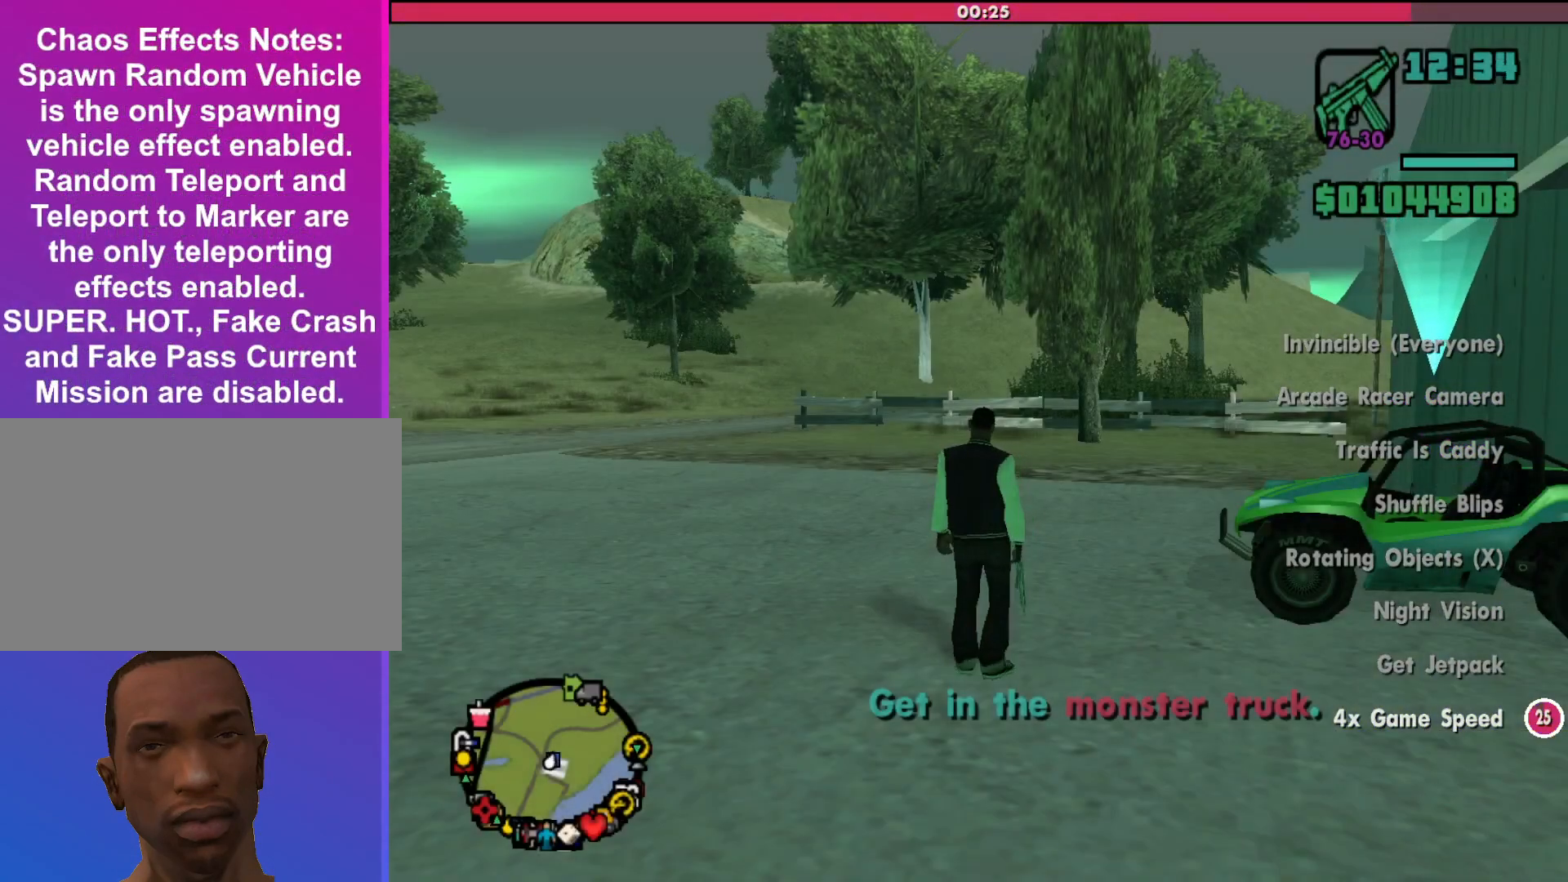
{"keys": [], "mouse": [], "events": []}
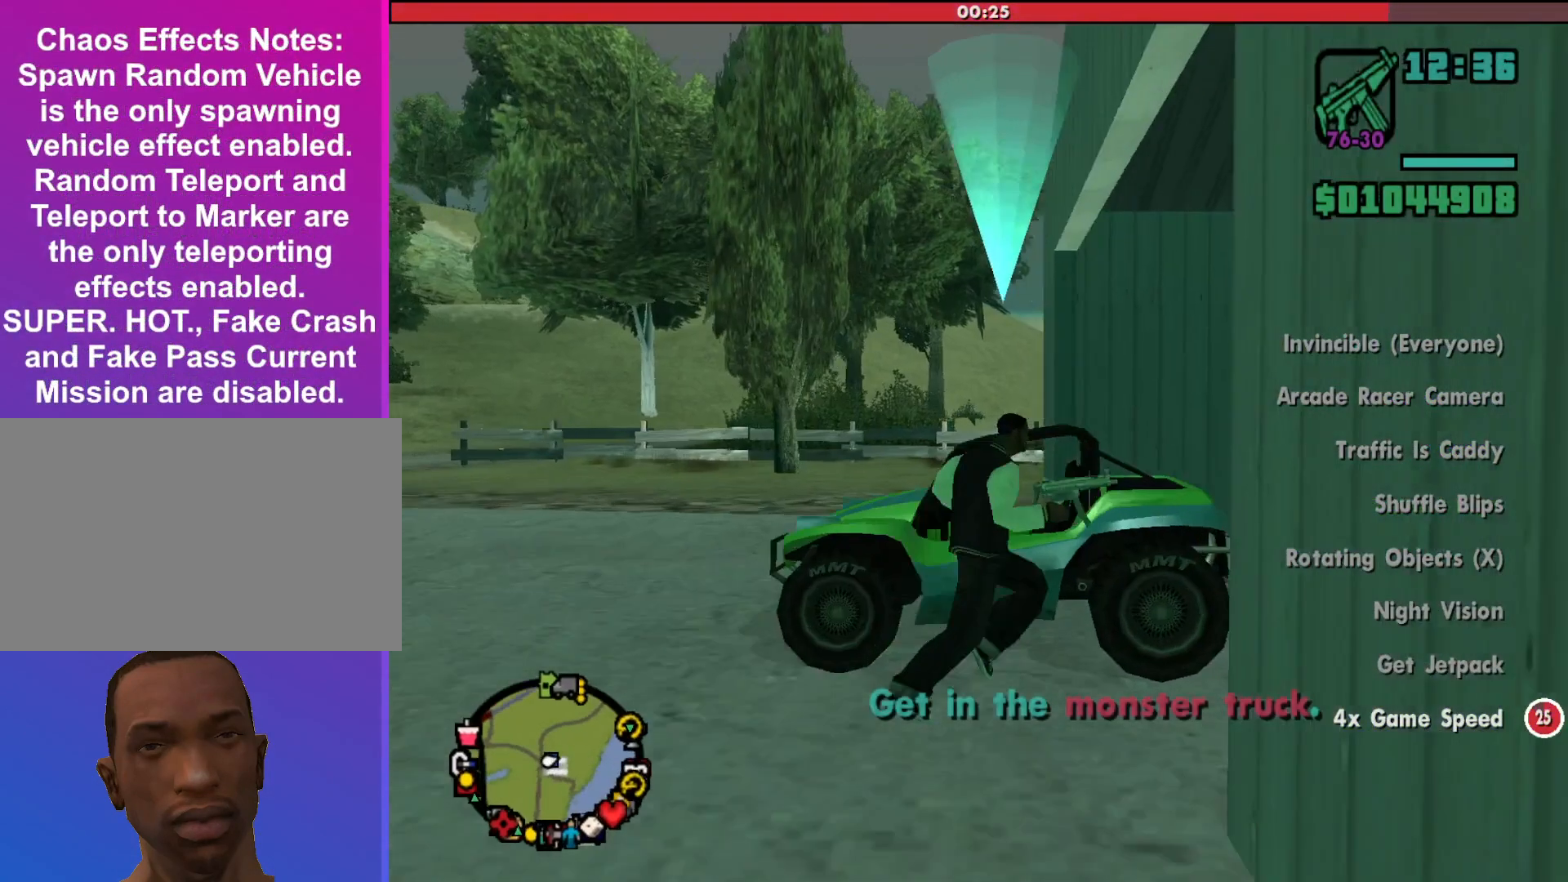
{"keys": [], "mouse": [], "events": []}
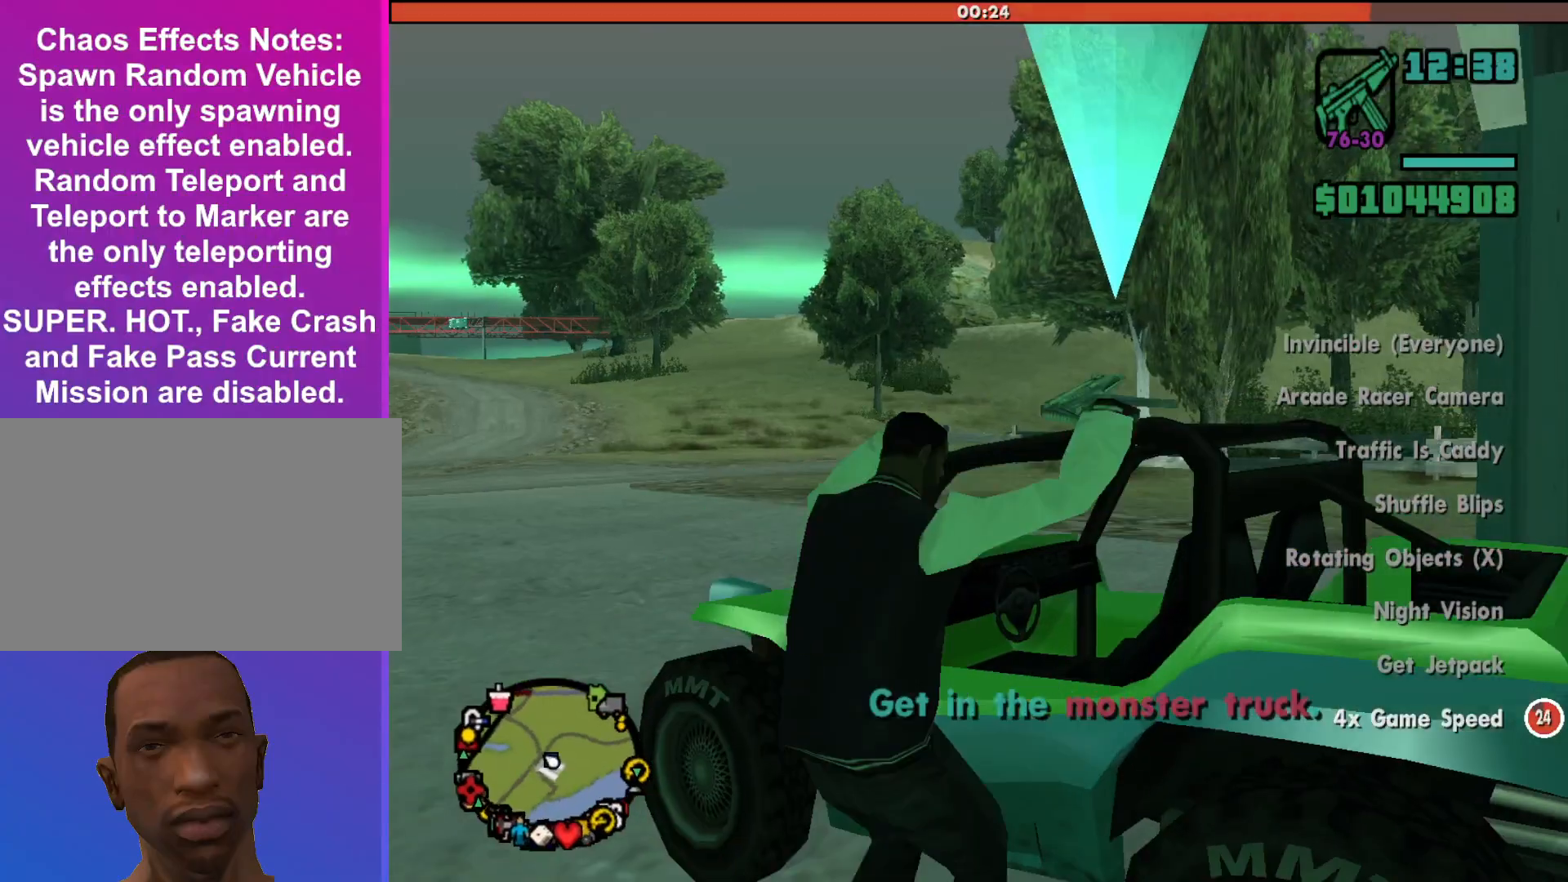
{"keys": ["w"], "mouse": [], "events": [[67, "w", "down"]]}
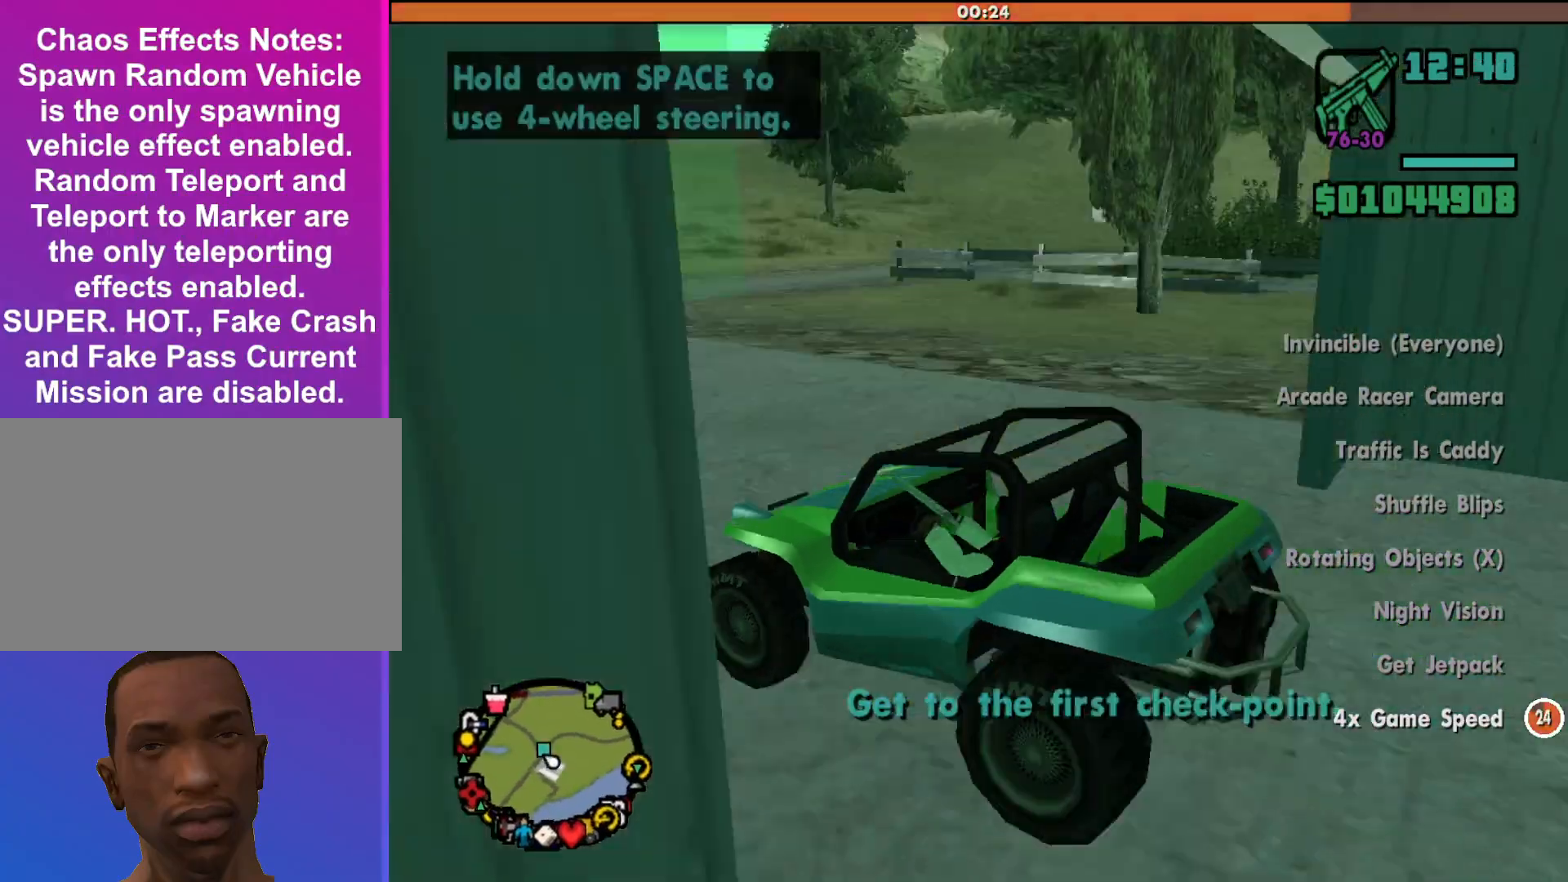
{"keys": ["w"], "mouse": [], "events": [[267, "d", "down"], [500, "d", "up"]]}
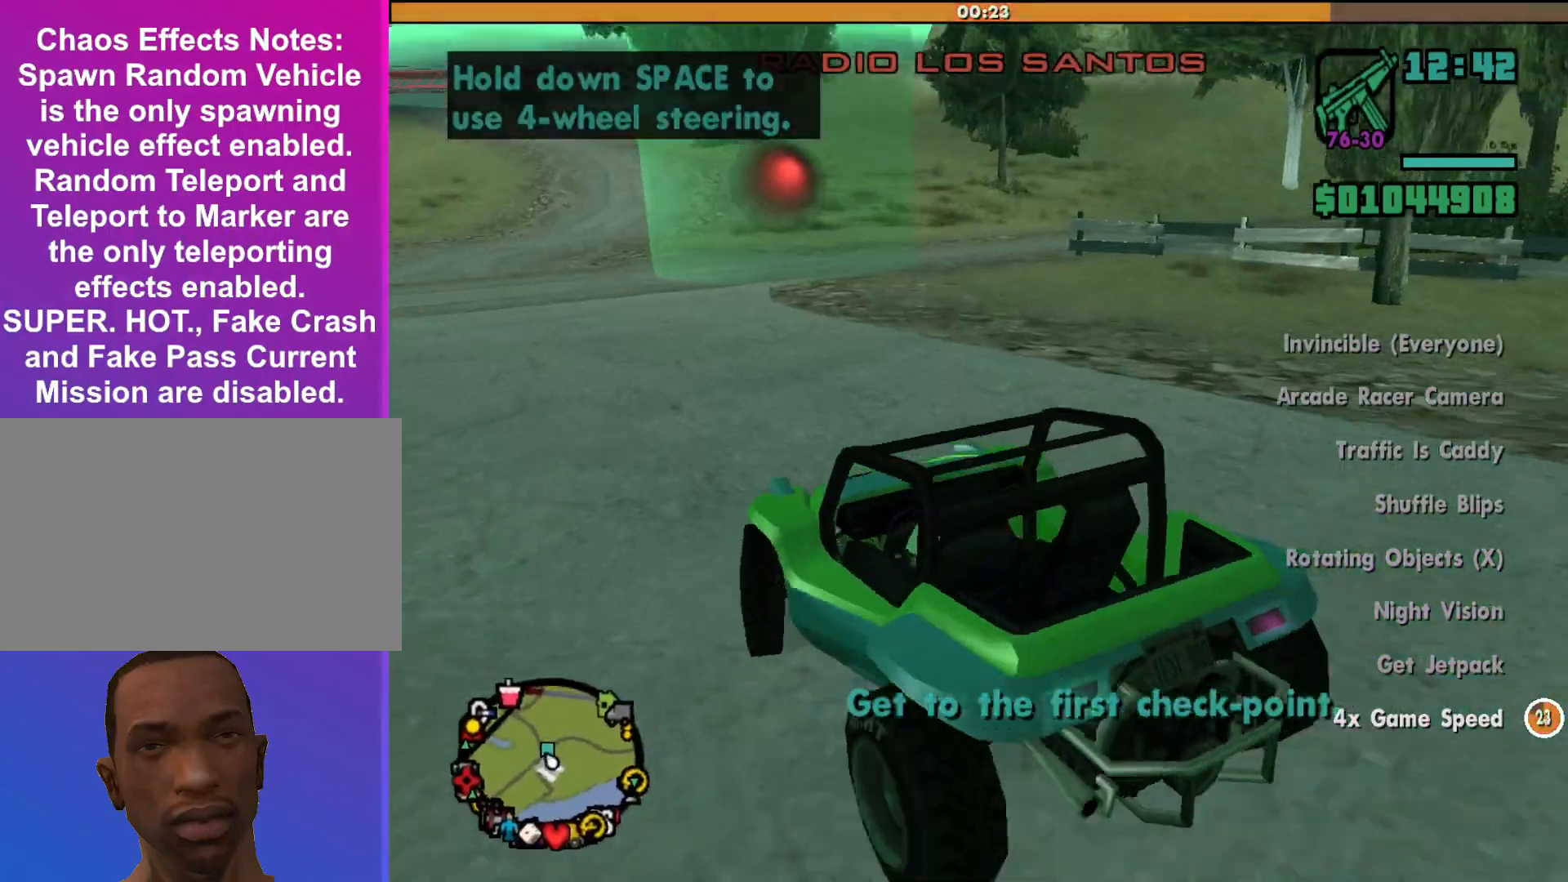
{"keys": ["w"], "mouse": [], "events": [[133, "d", "down"], [200, "d", "up"]]}
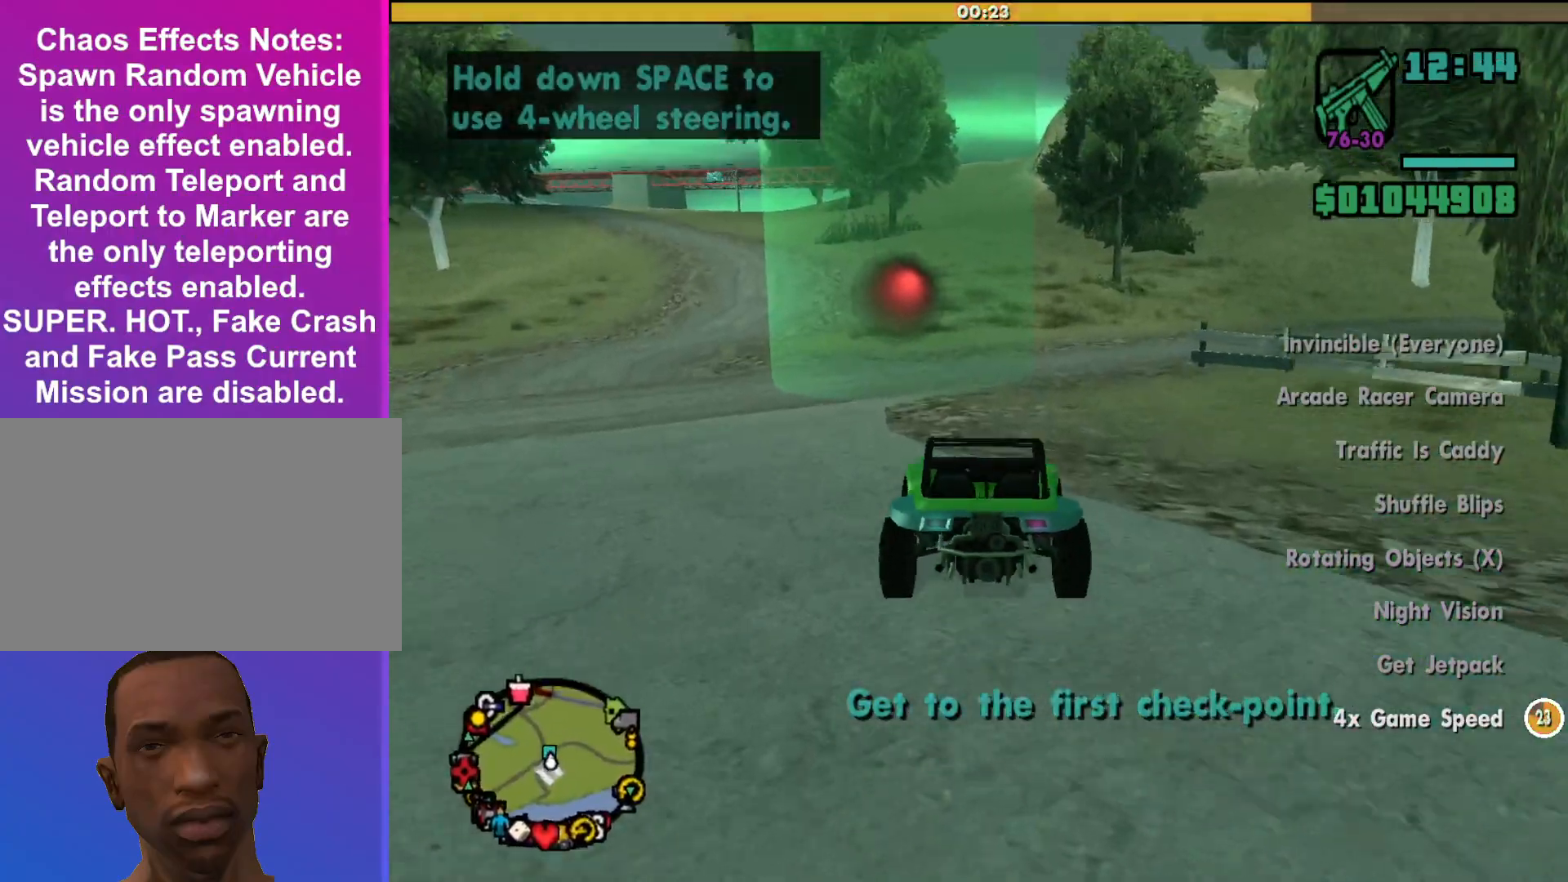
{"keys": ["w"], "mouse": [], "events": [[167, "a", "down"], [267, "a", "up"]]}
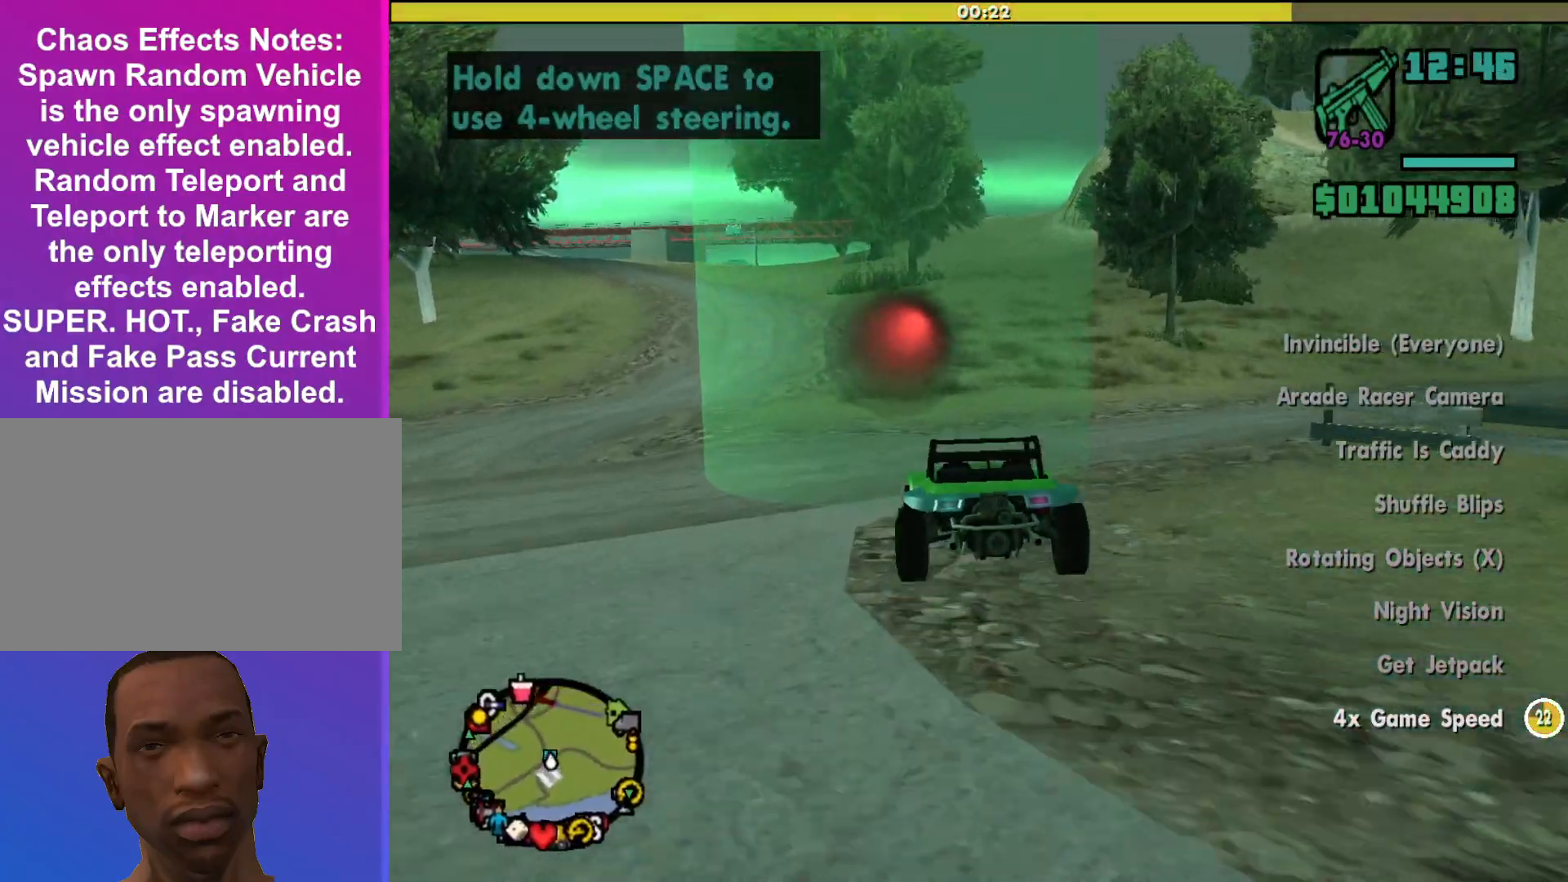
{"keys": ["w"], "mouse": [], "events": [[233, "d", "down"], [333, "d", "up"]]}
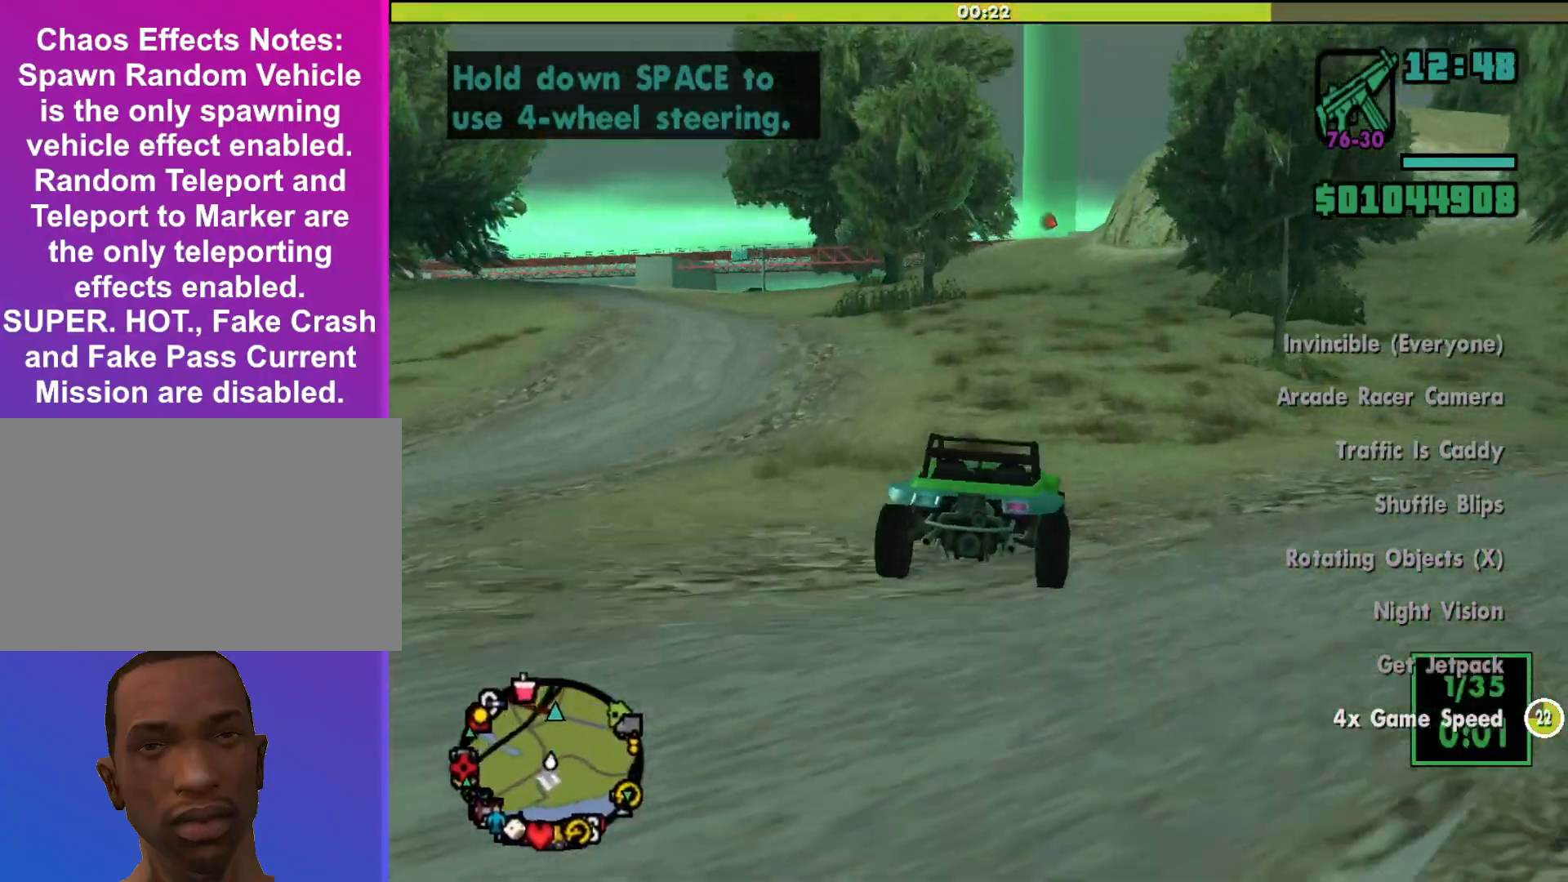
{"keys": ["w"], "mouse": [], "events": [[400, "a", "down"], [500, "a", "up"]]}
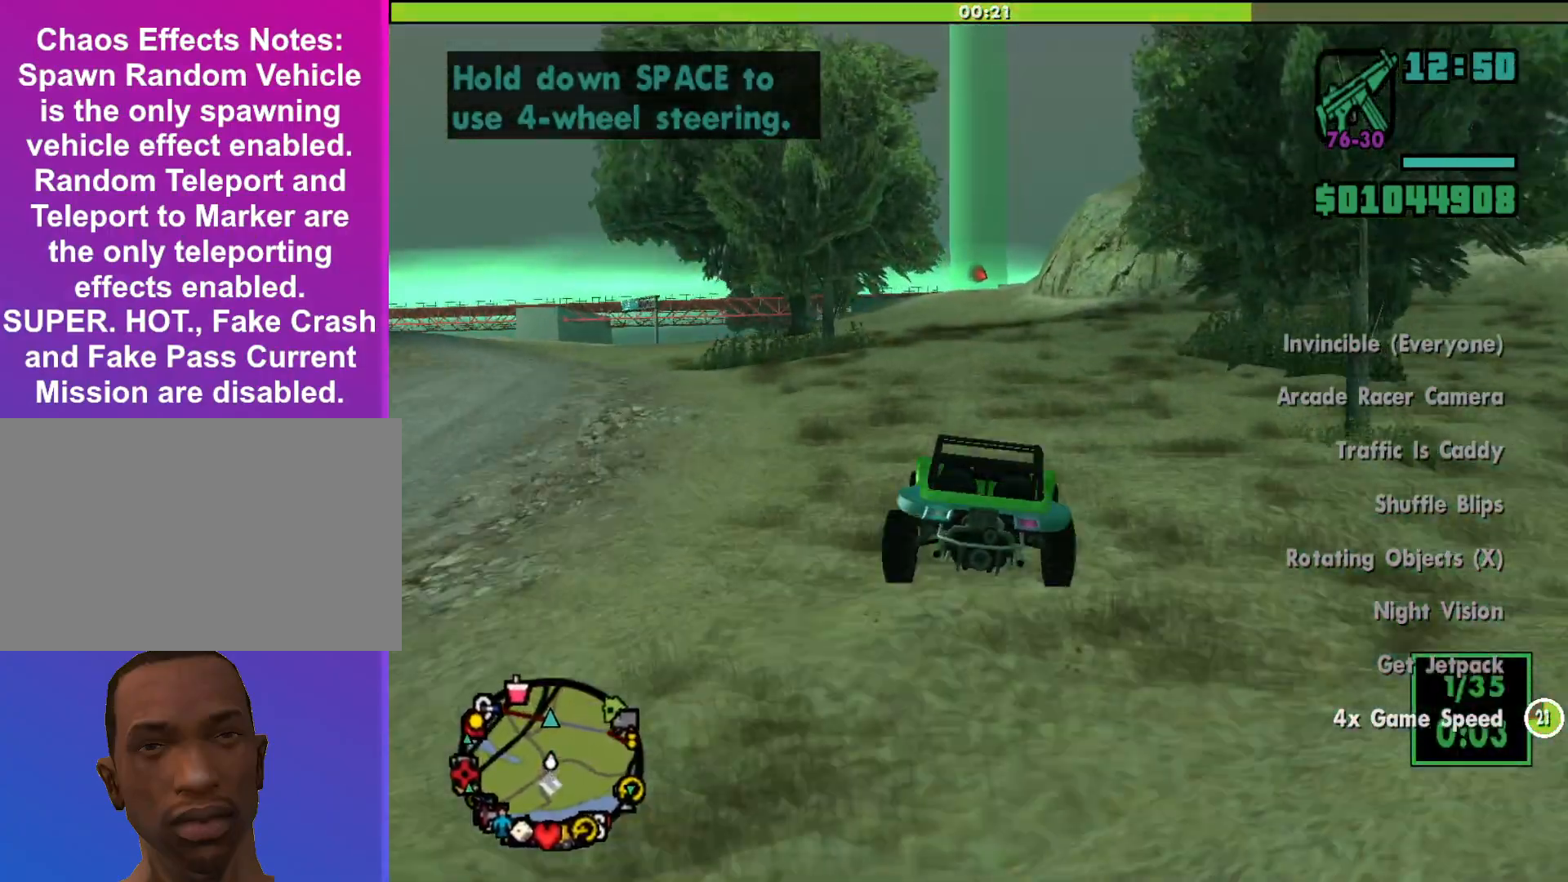
{"keys": ["w"], "mouse": [], "events": []}
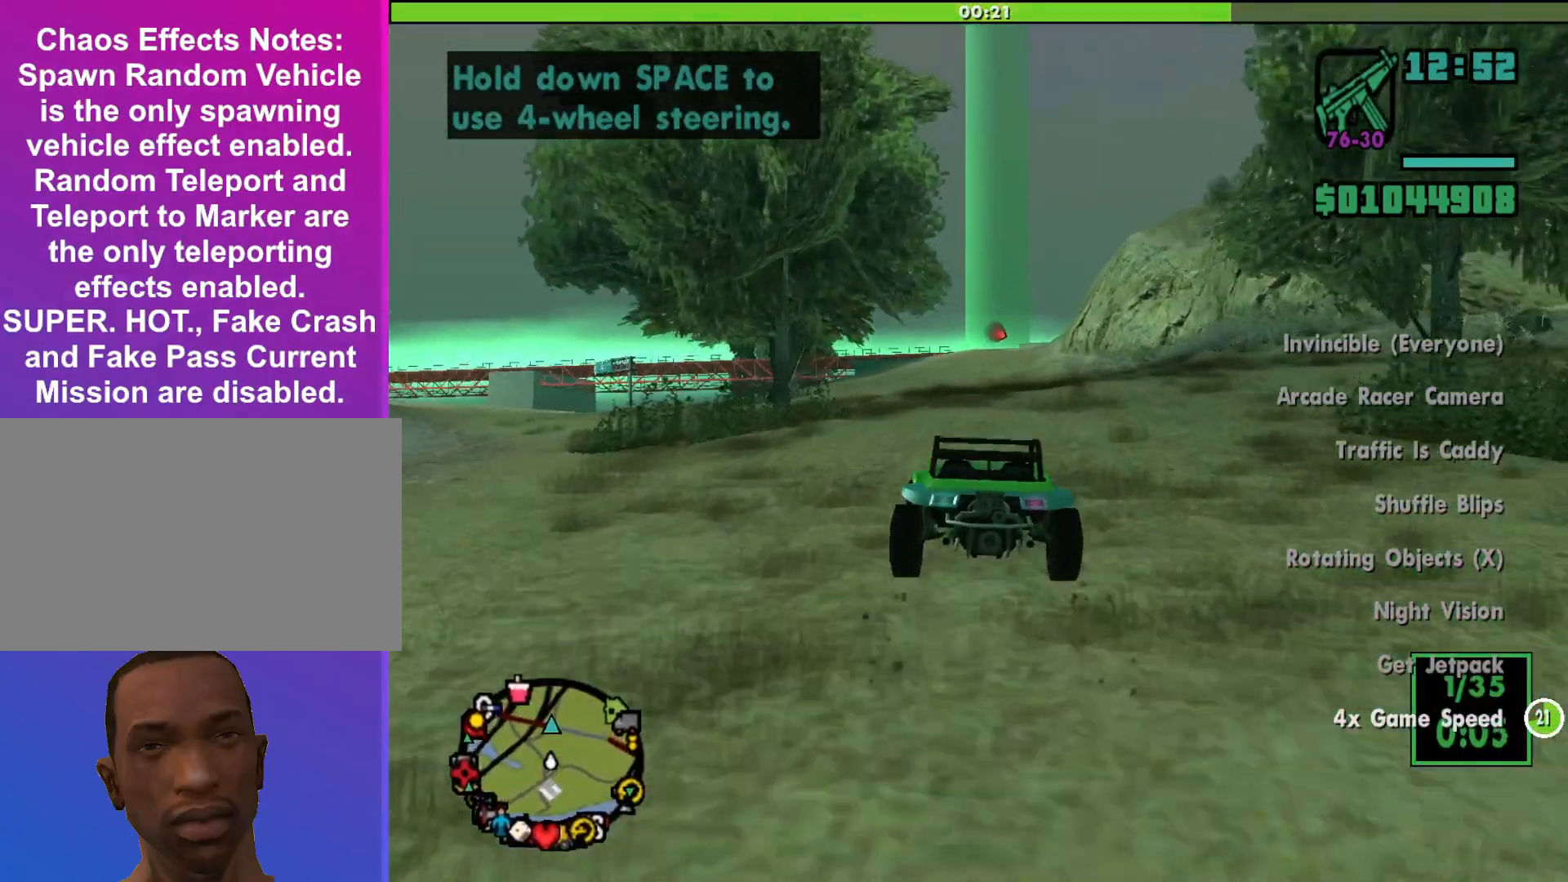
{"keys": ["w"], "mouse": [], "events": []}
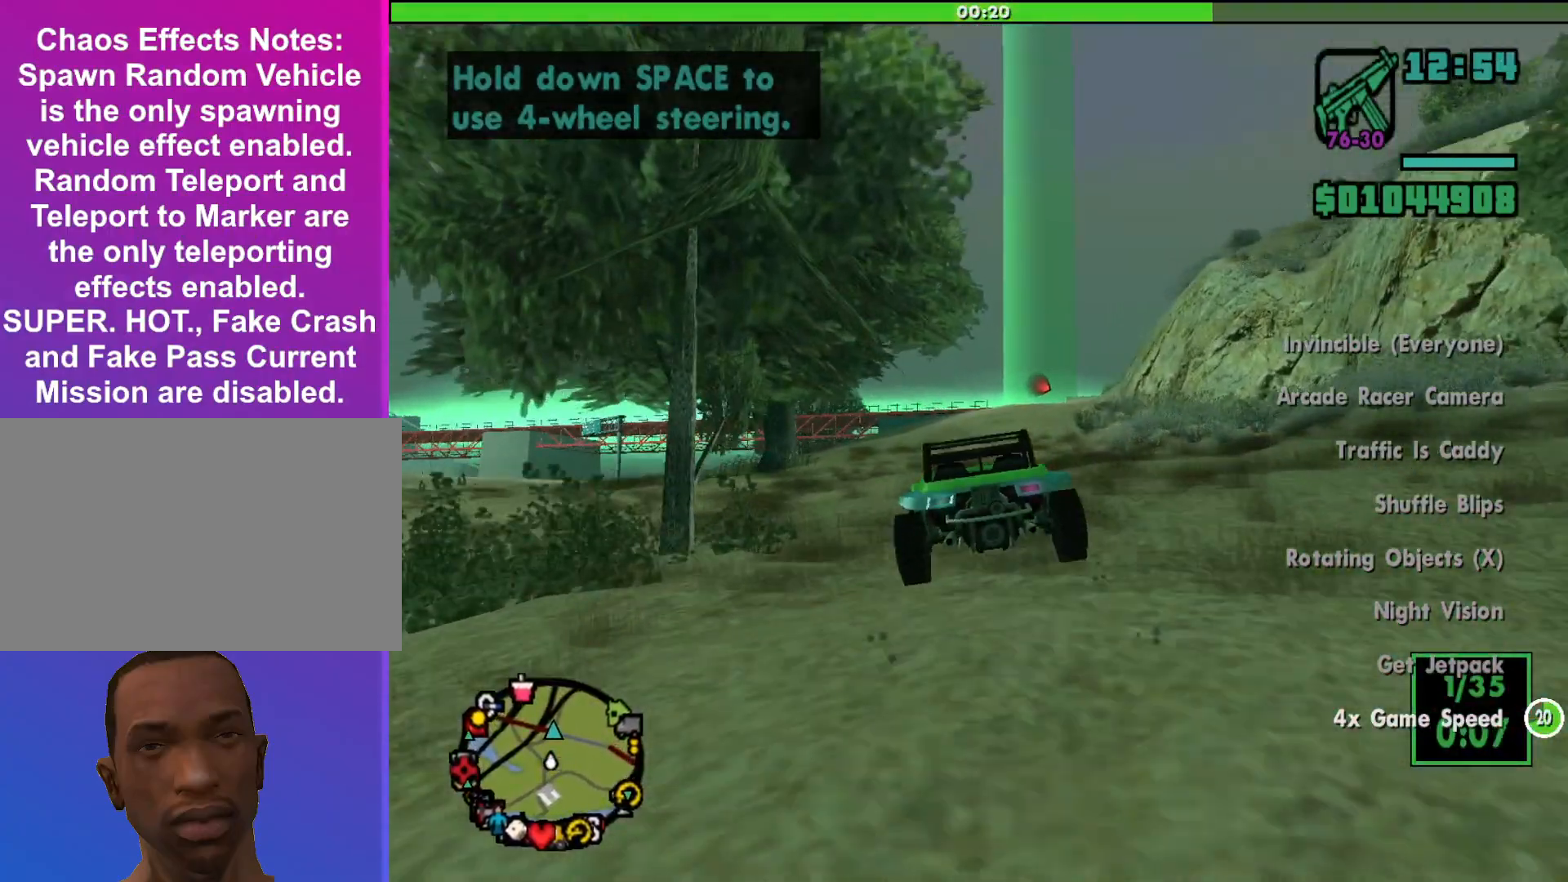
{"keys": ["w"], "mouse": [], "events": [[367, "d", "down"], [400, "d", "up"]]}
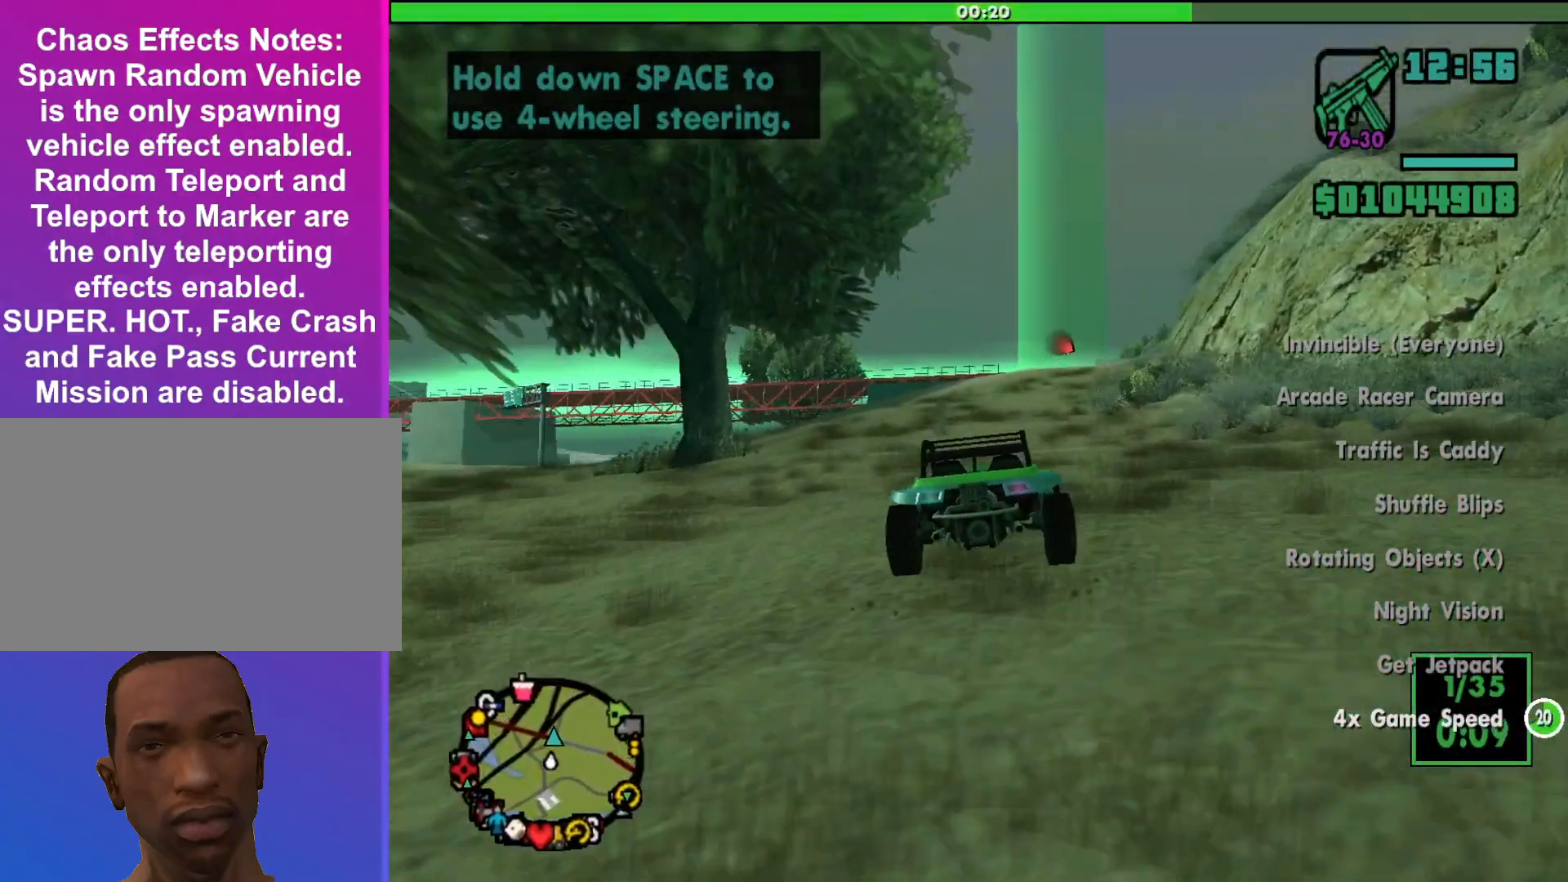
{"keys": ["w"], "mouse": [], "events": []}
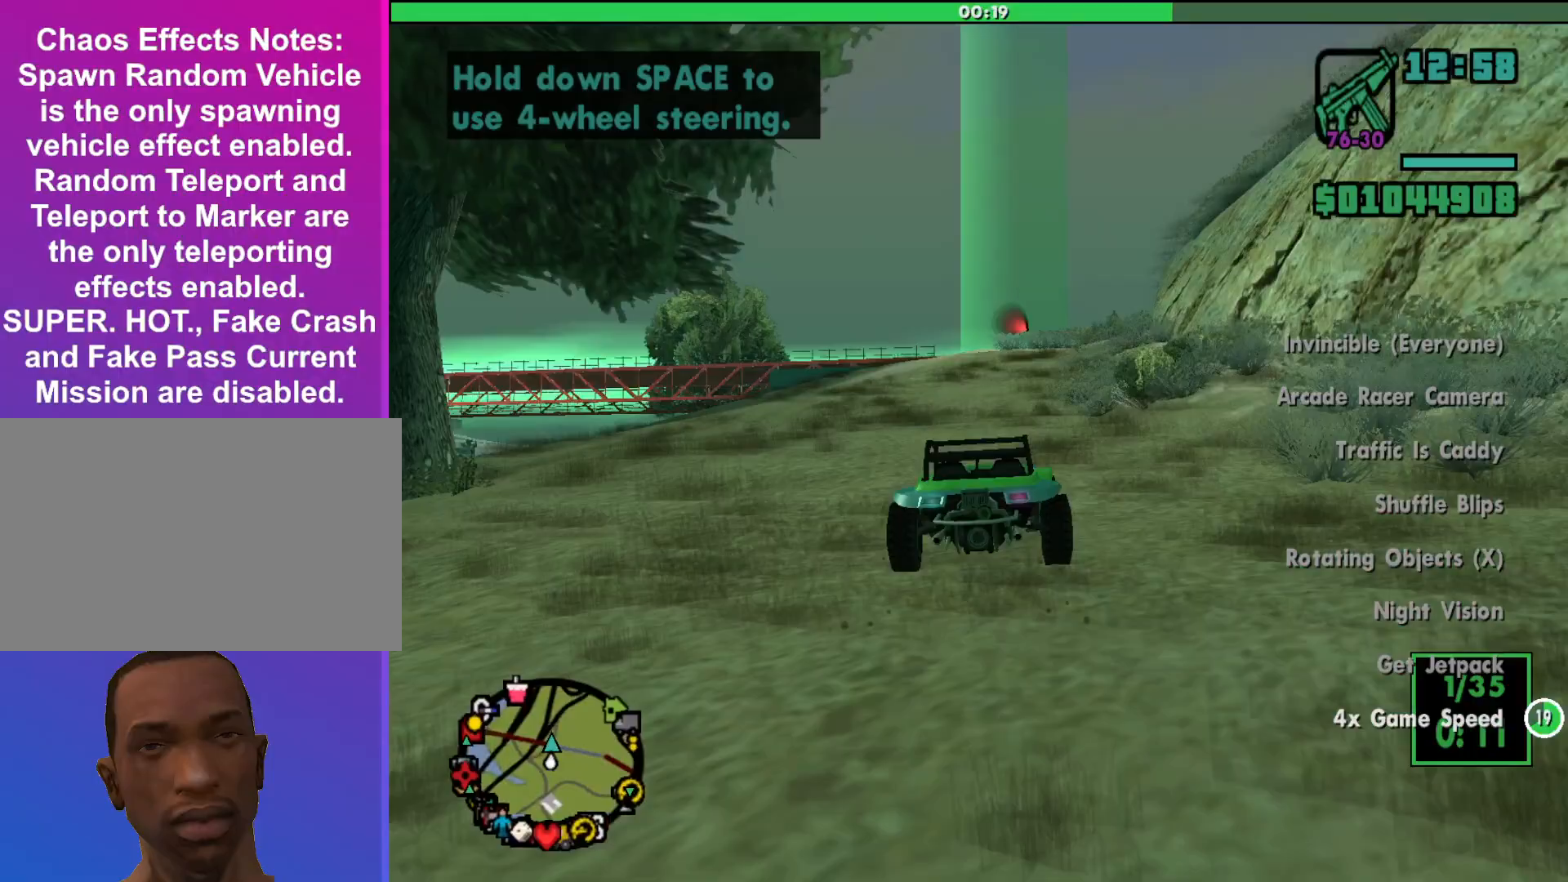
{"keys": ["w"], "mouse": [], "events": []}
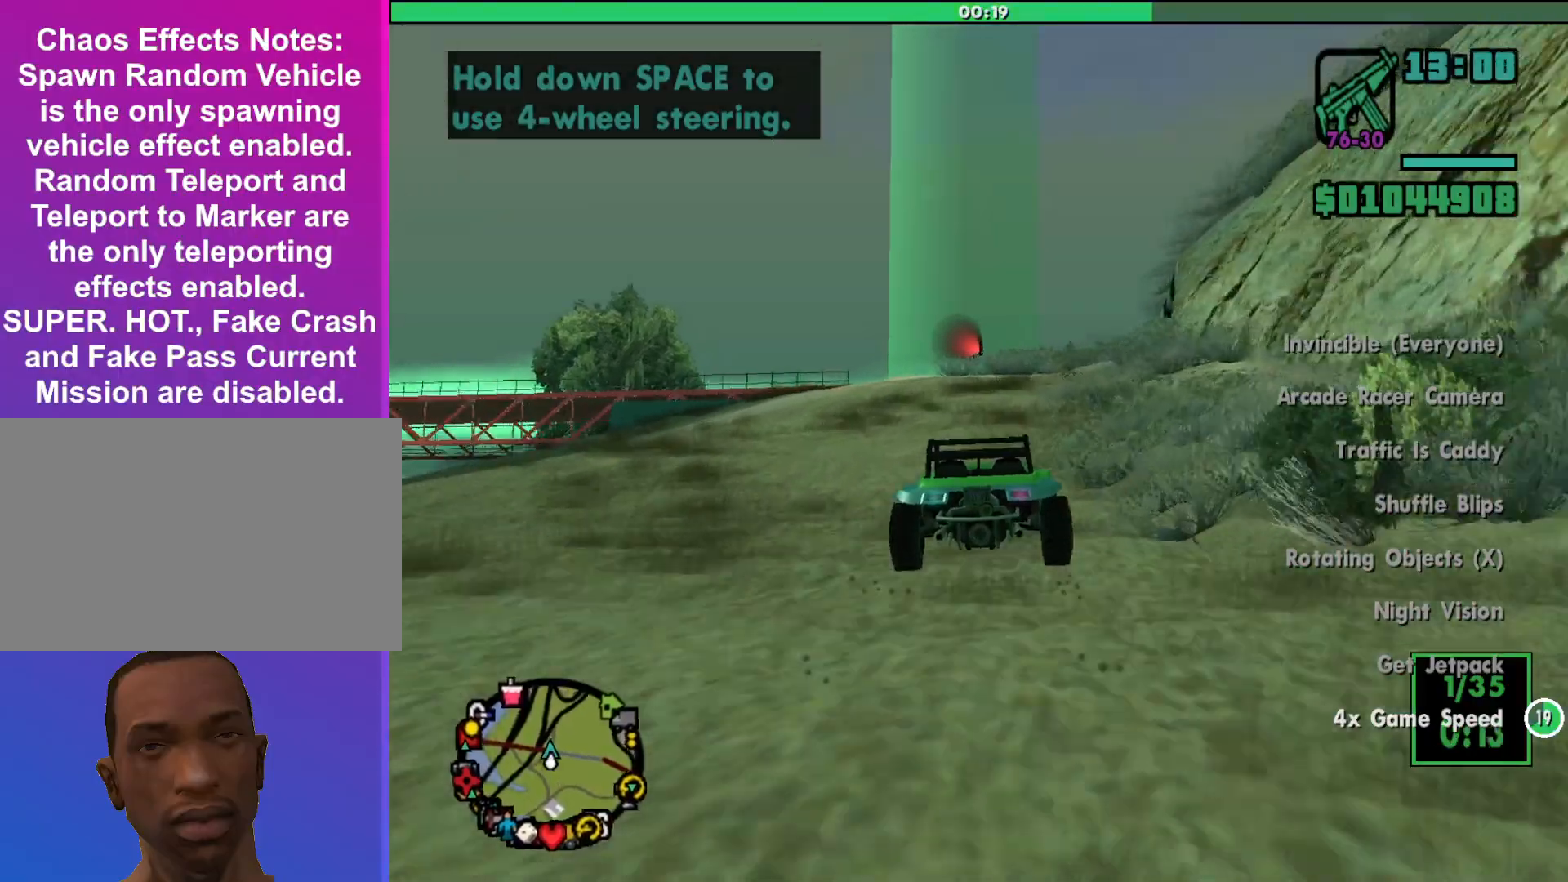
{"keys": ["w"], "mouse": [], "events": []}
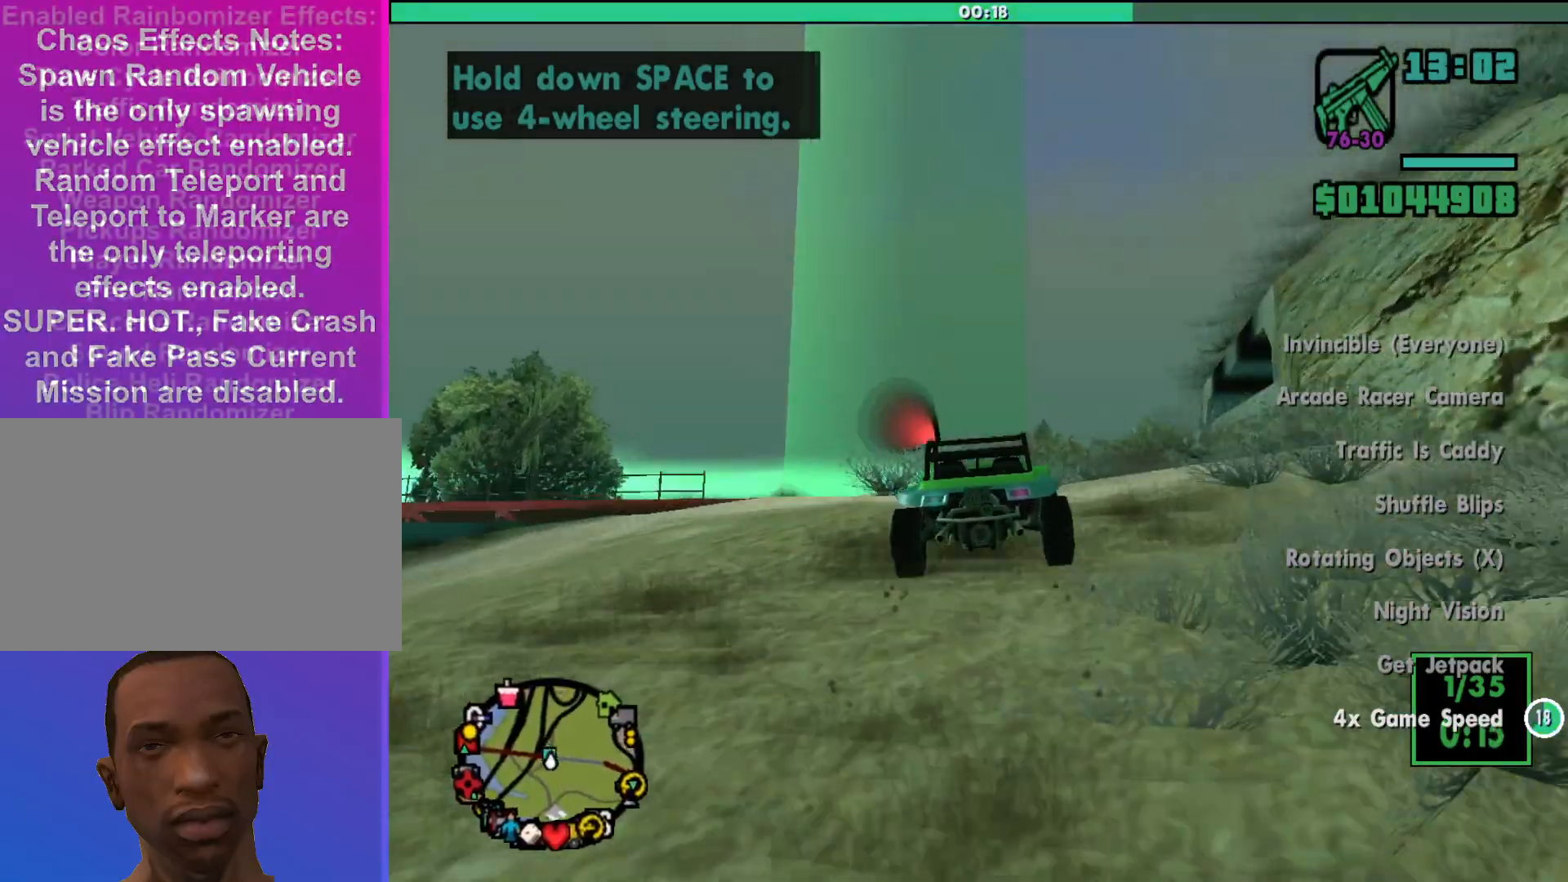
{"keys": [], "mouse": [], "events": [[300, "w", "up"]]}
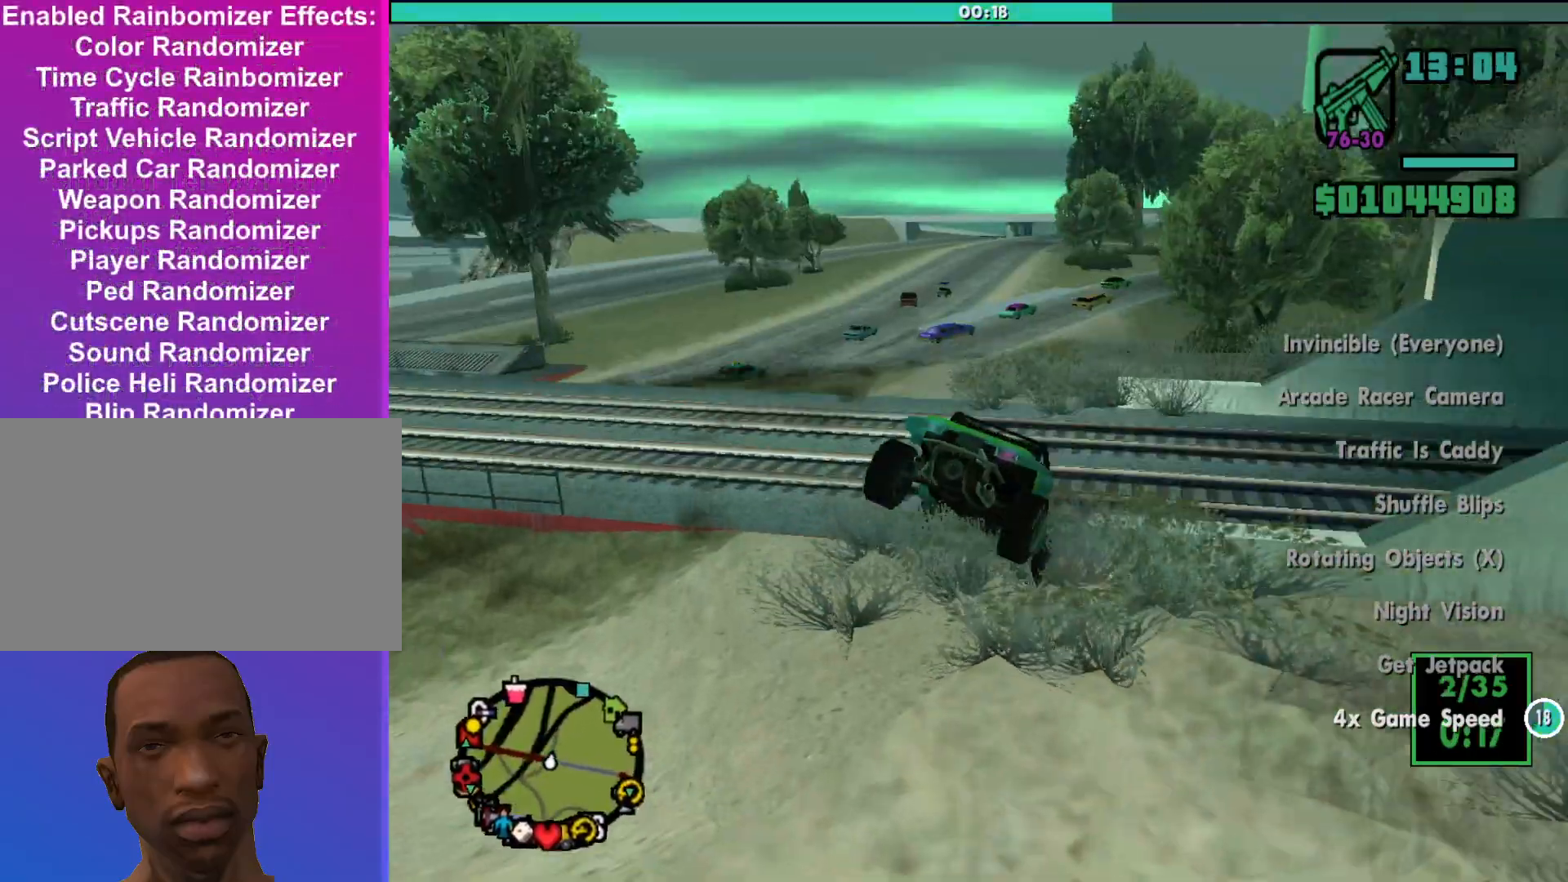
{"keys": [], "mouse": [], "events": [[100, "d", "down"], [233, "d", "up"]]}
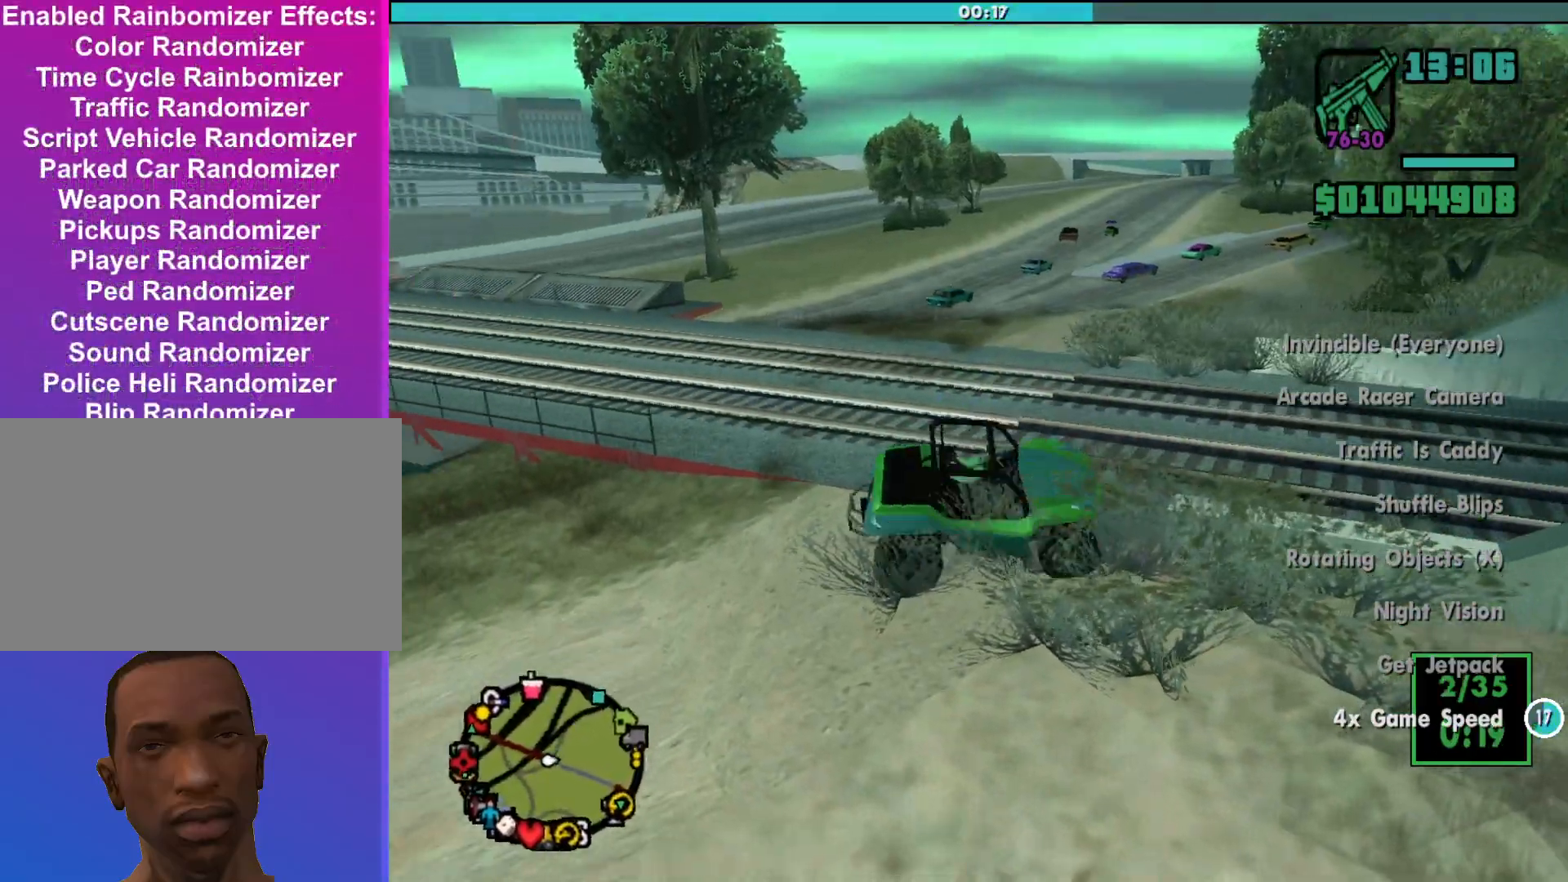
{"keys": ["d", "s"], "mouse": [], "events": [[67, "d", "down"], [67, "s", "down"]]}
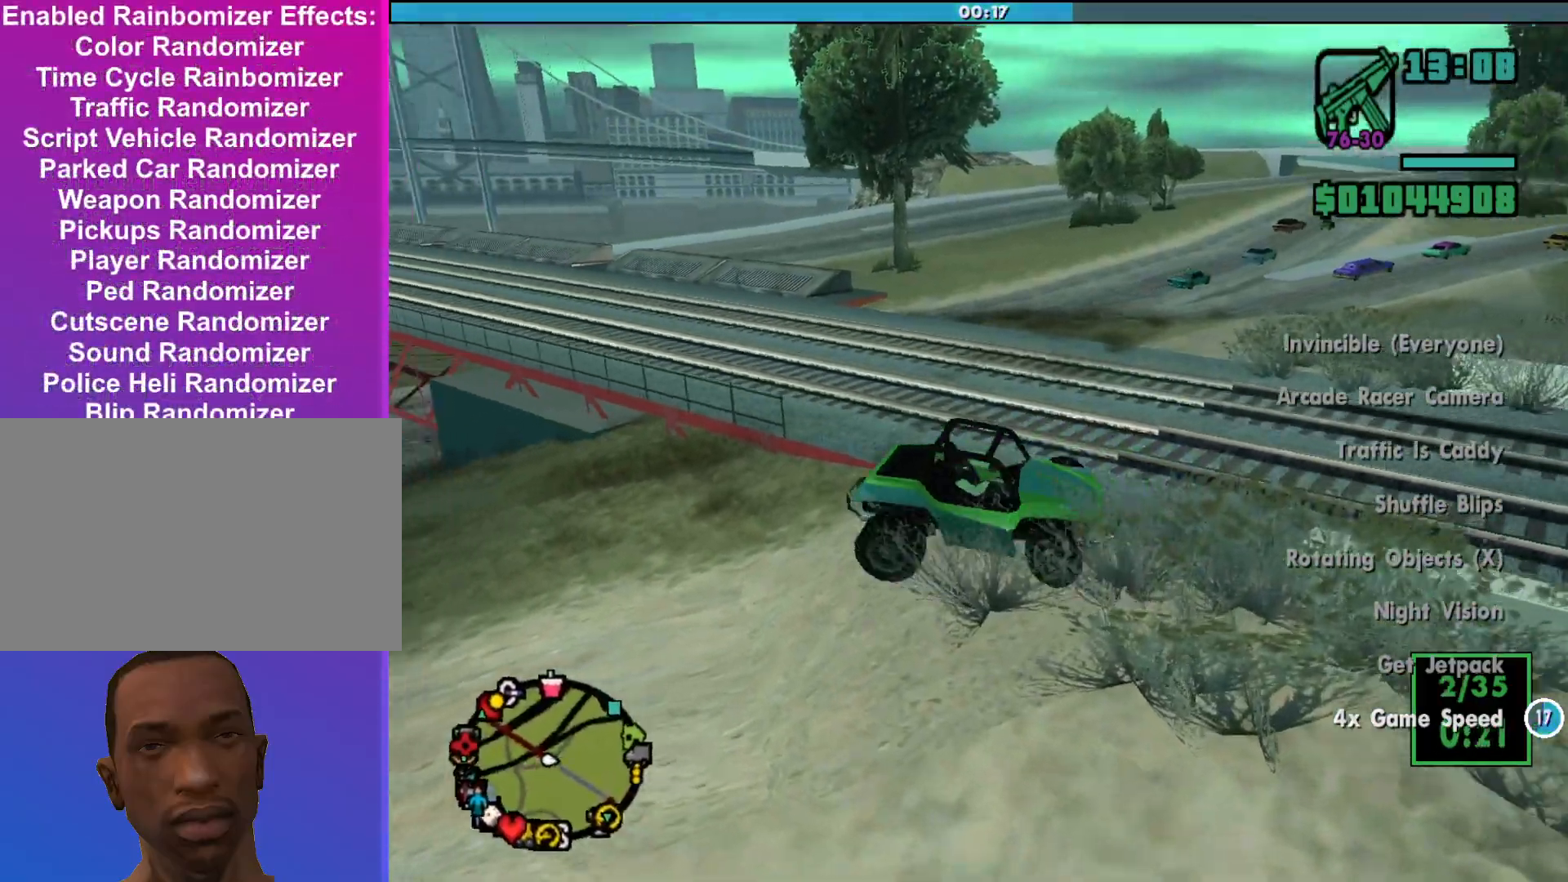
{"keys": ["w"], "mouse": [], "events": [[167, "d", "up"], [167, "s", "up"], [267, "a", "down"], [300, "w", "down"], [433, "a", "up"]]}
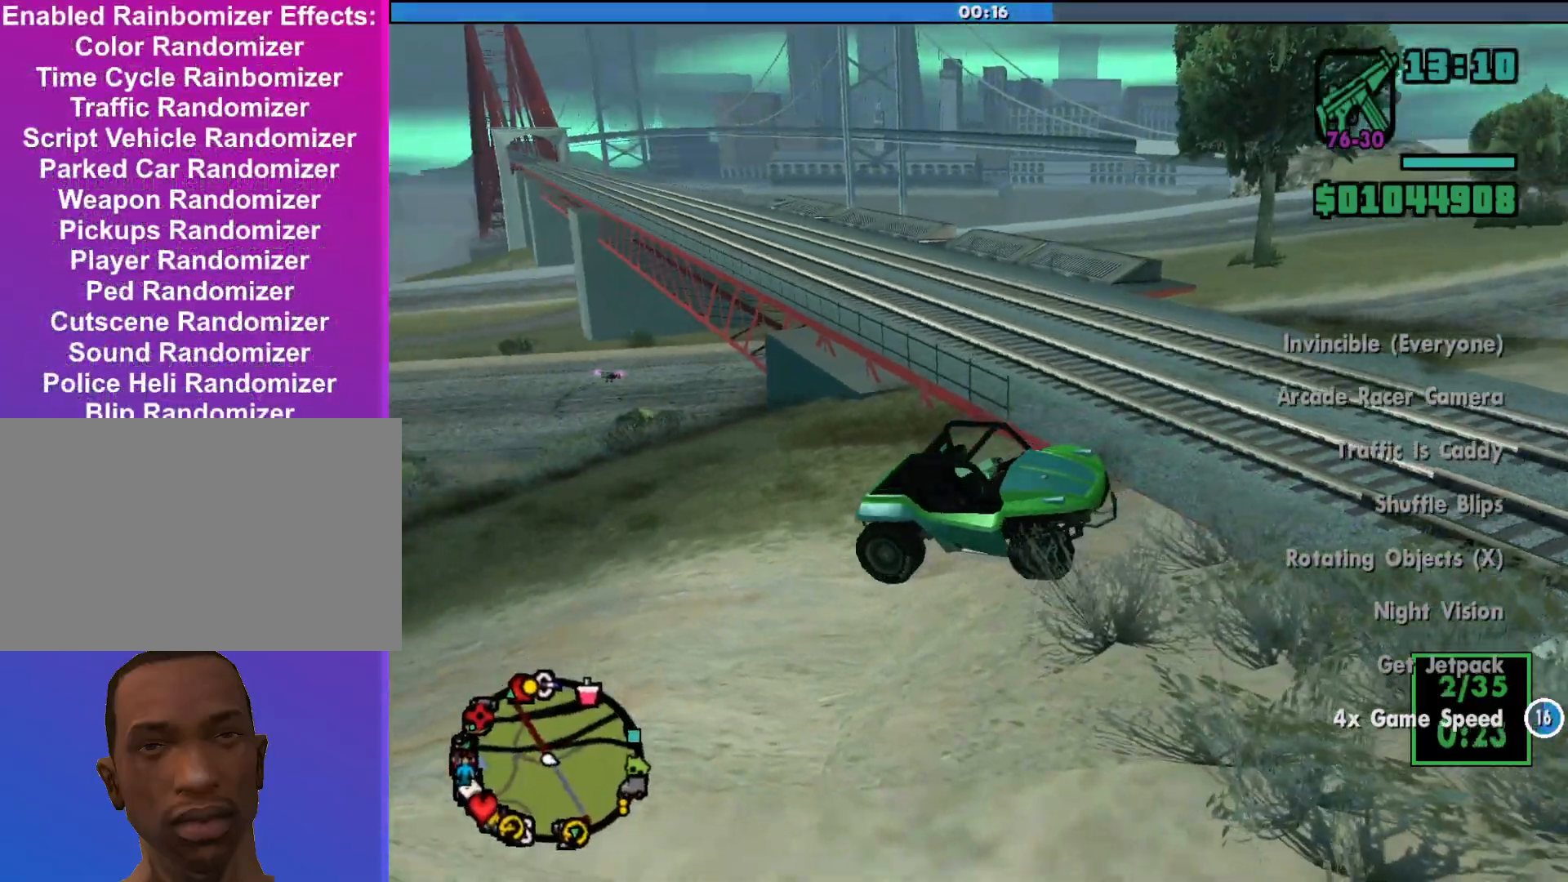
{"keys": ["a", "w"], "mouse": [], "events": [[233, "a", "down"]]}
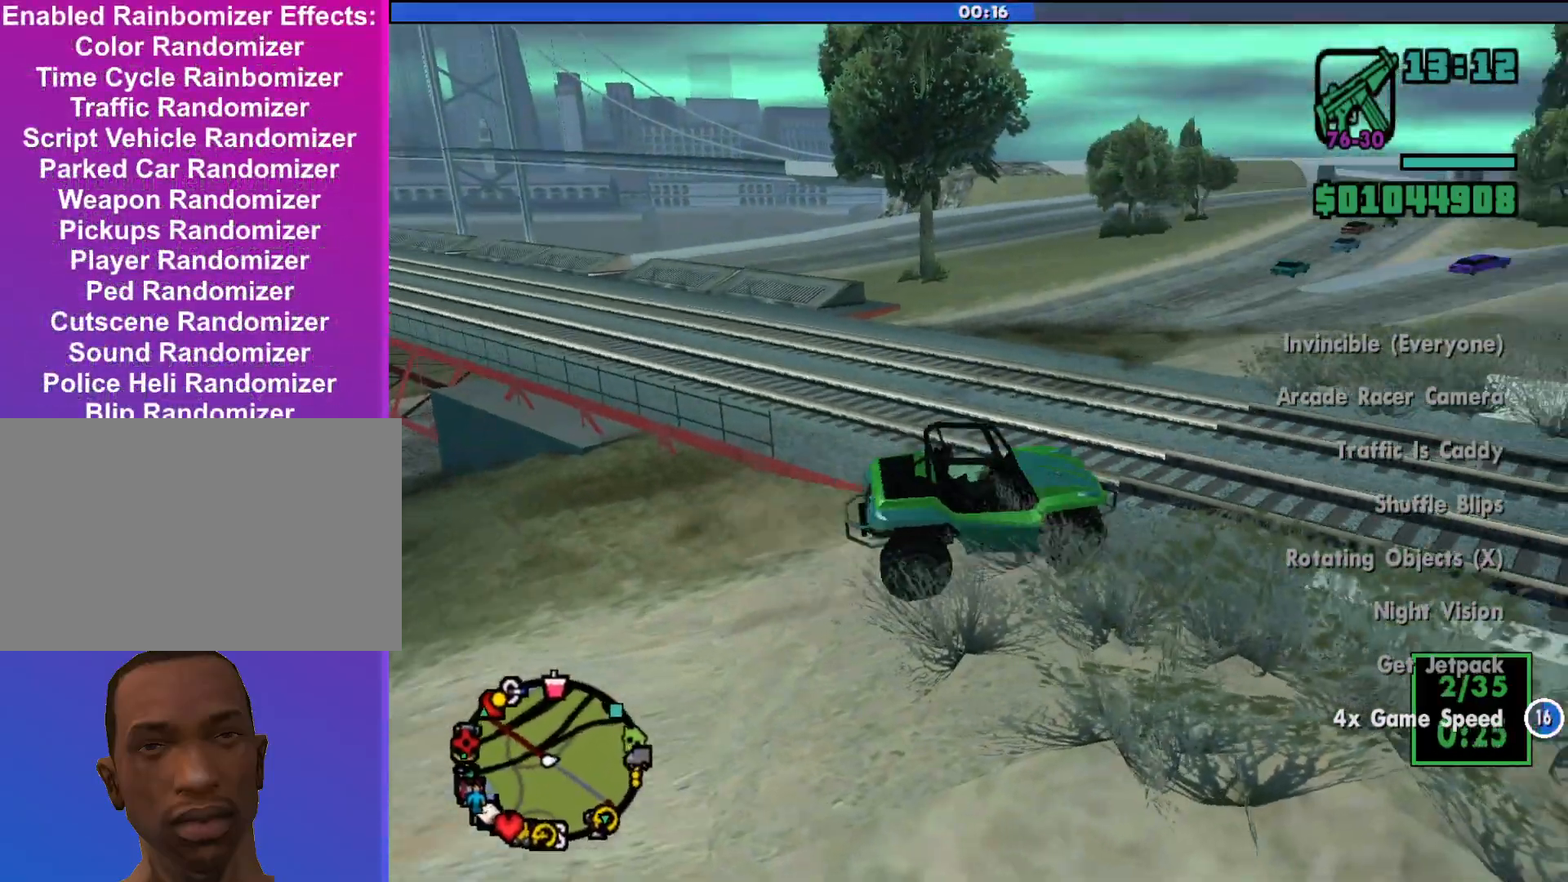
{"keys": ["a", "w"], "mouse": [], "events": [[167, "a", "up"], [367, "a", "down"]]}
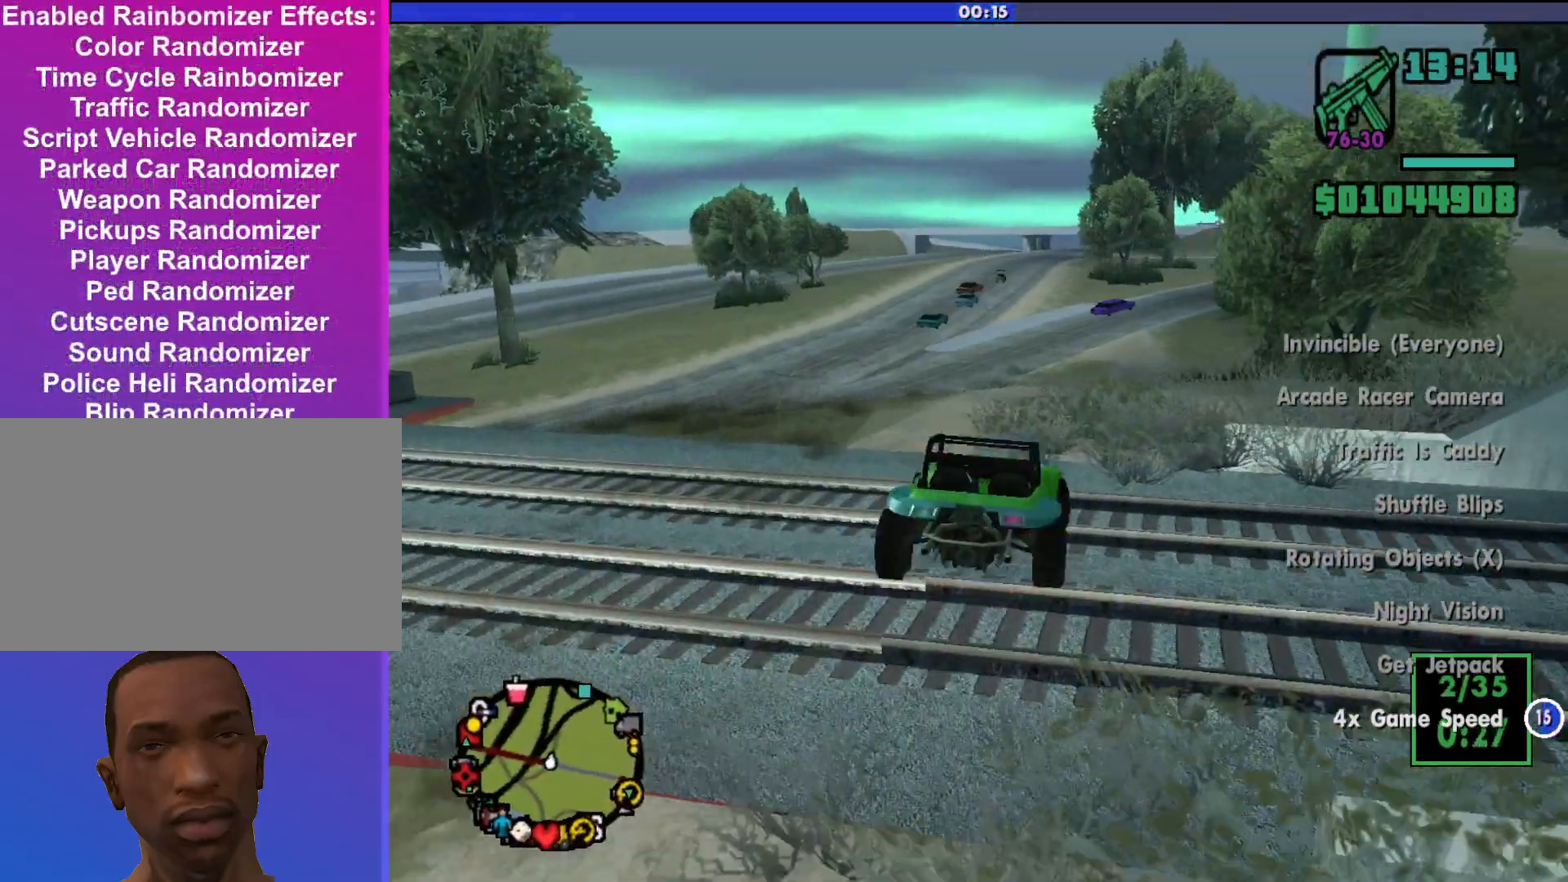
{"keys": ["w"], "mouse": [], "events": [[33, "a", "up"], [300, "d", "down"], [467, "d", "up"]]}
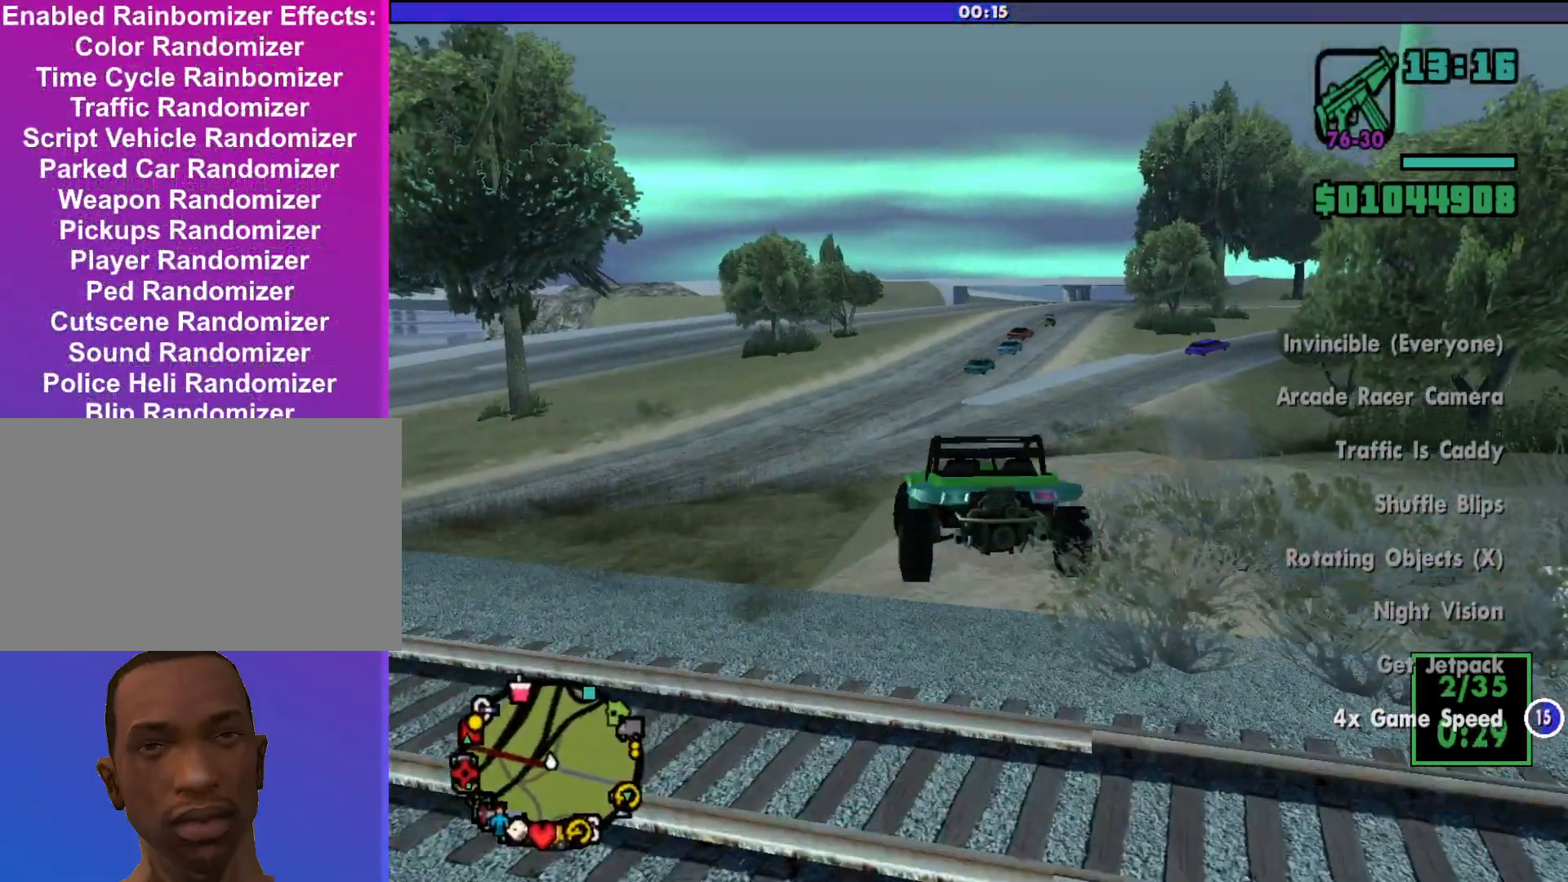
{"keys": ["d", "w"], "mouse": [], "events": [[167, "d", "down"], [300, "d", "up"], [400, "d", "down"]]}
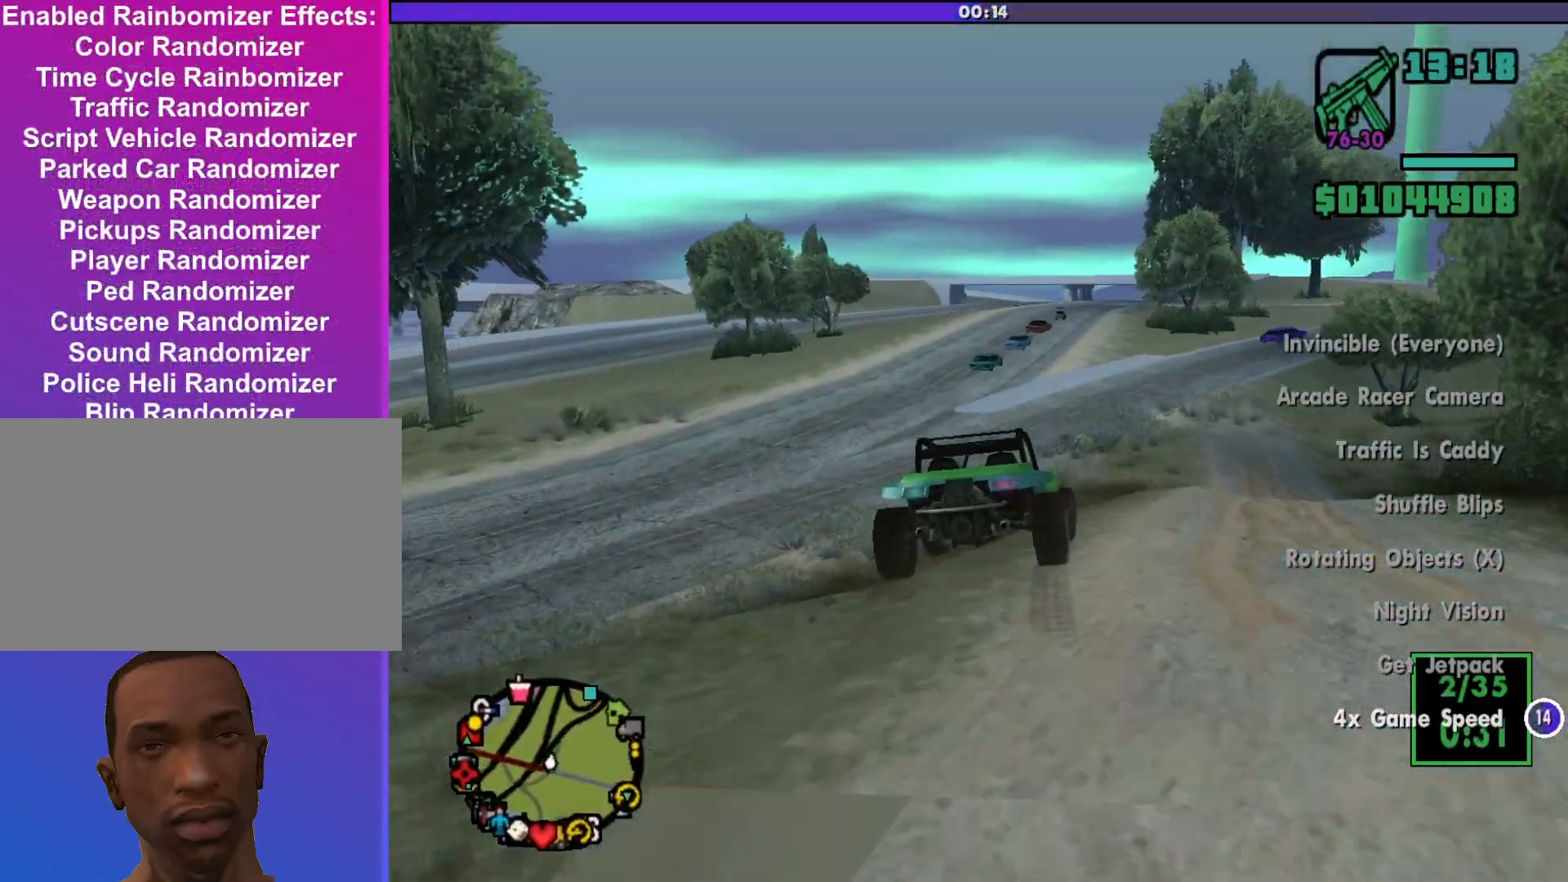
{"keys": ["a", "w"], "mouse": [], "events": [[100, "d", "up"], [467, "a", "down"]]}
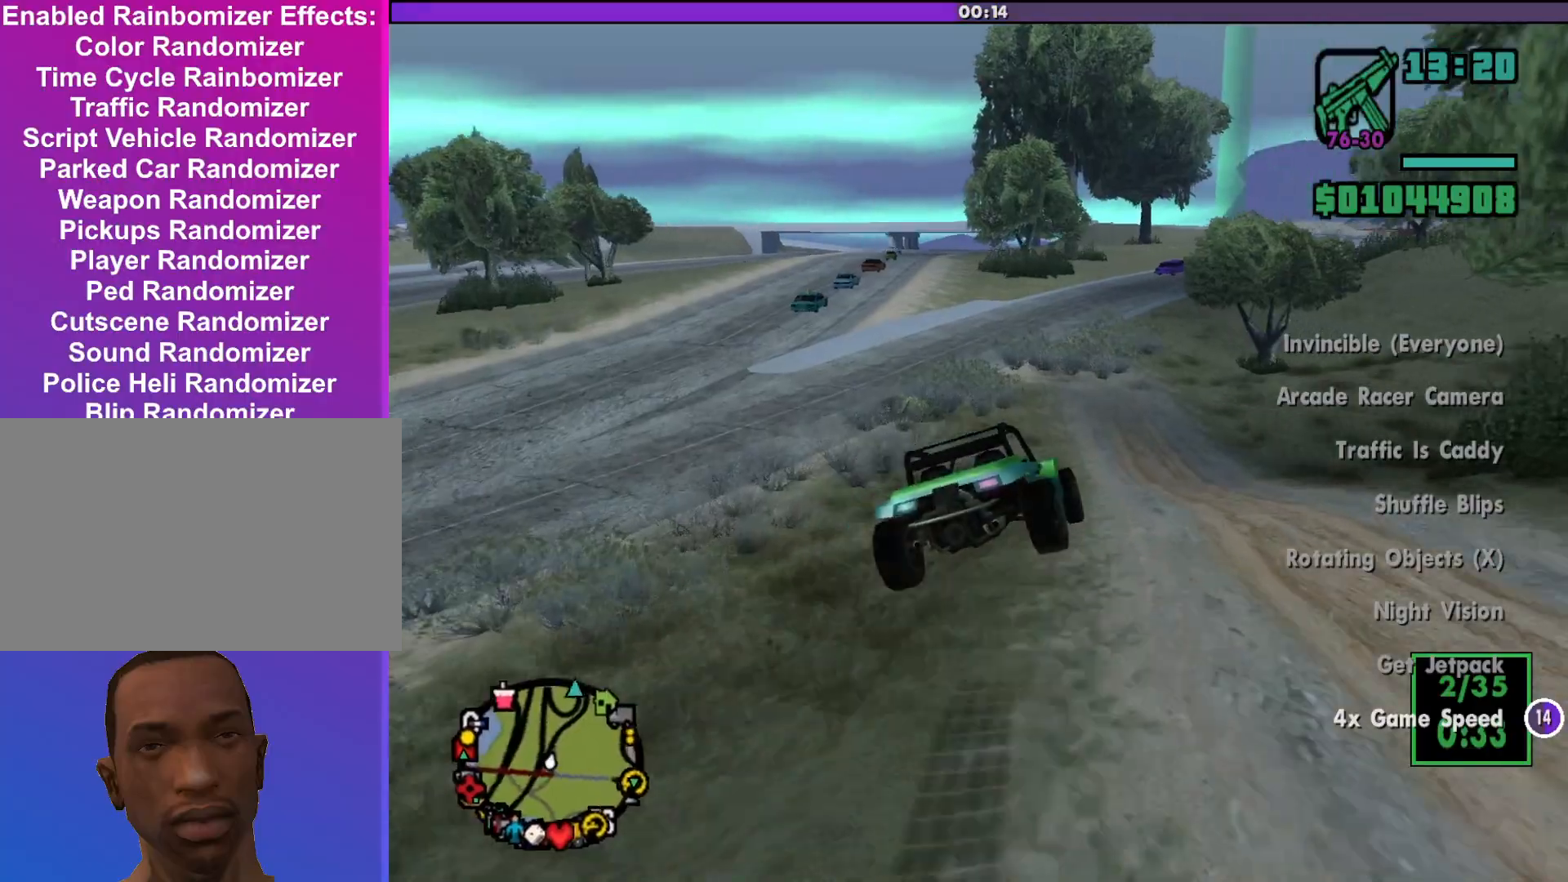
{"keys": ["w"], "mouse": [], "events": [[67, "a", "up"]]}